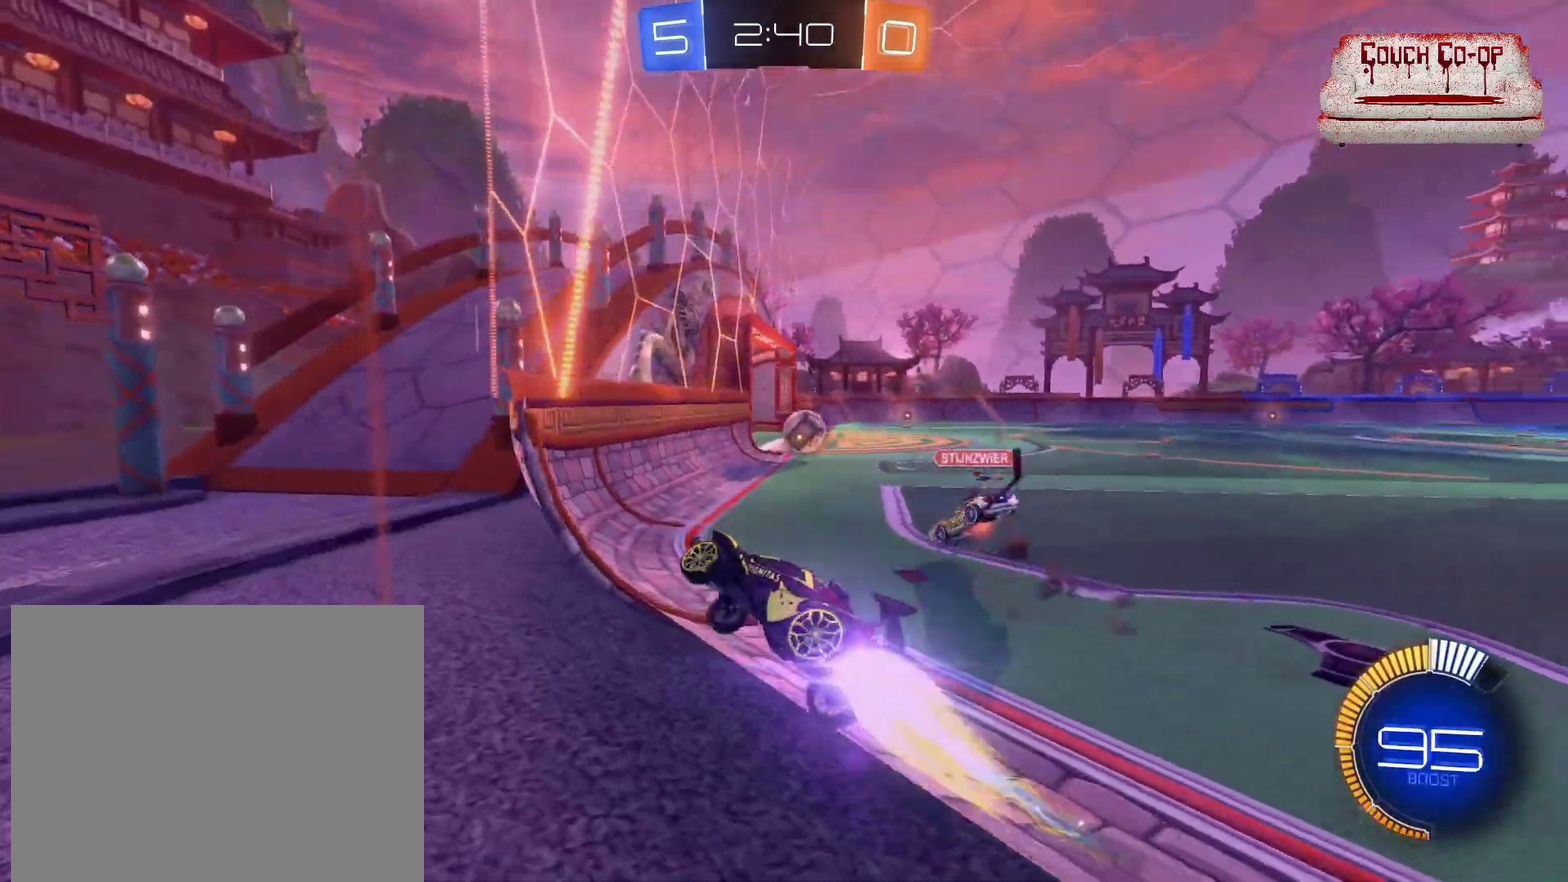
Gameplay with a controller (Xbox layout); each line is a JSON object with the inputs held at the frame after it. "events" lists button and stick changes between this image and that frame as [ms after this image, input, new state], when the widget could be followed in between. Not read: R3 right_stick.
{"buttons": ["B", "R2"], "left_stick": "right", "events": []}
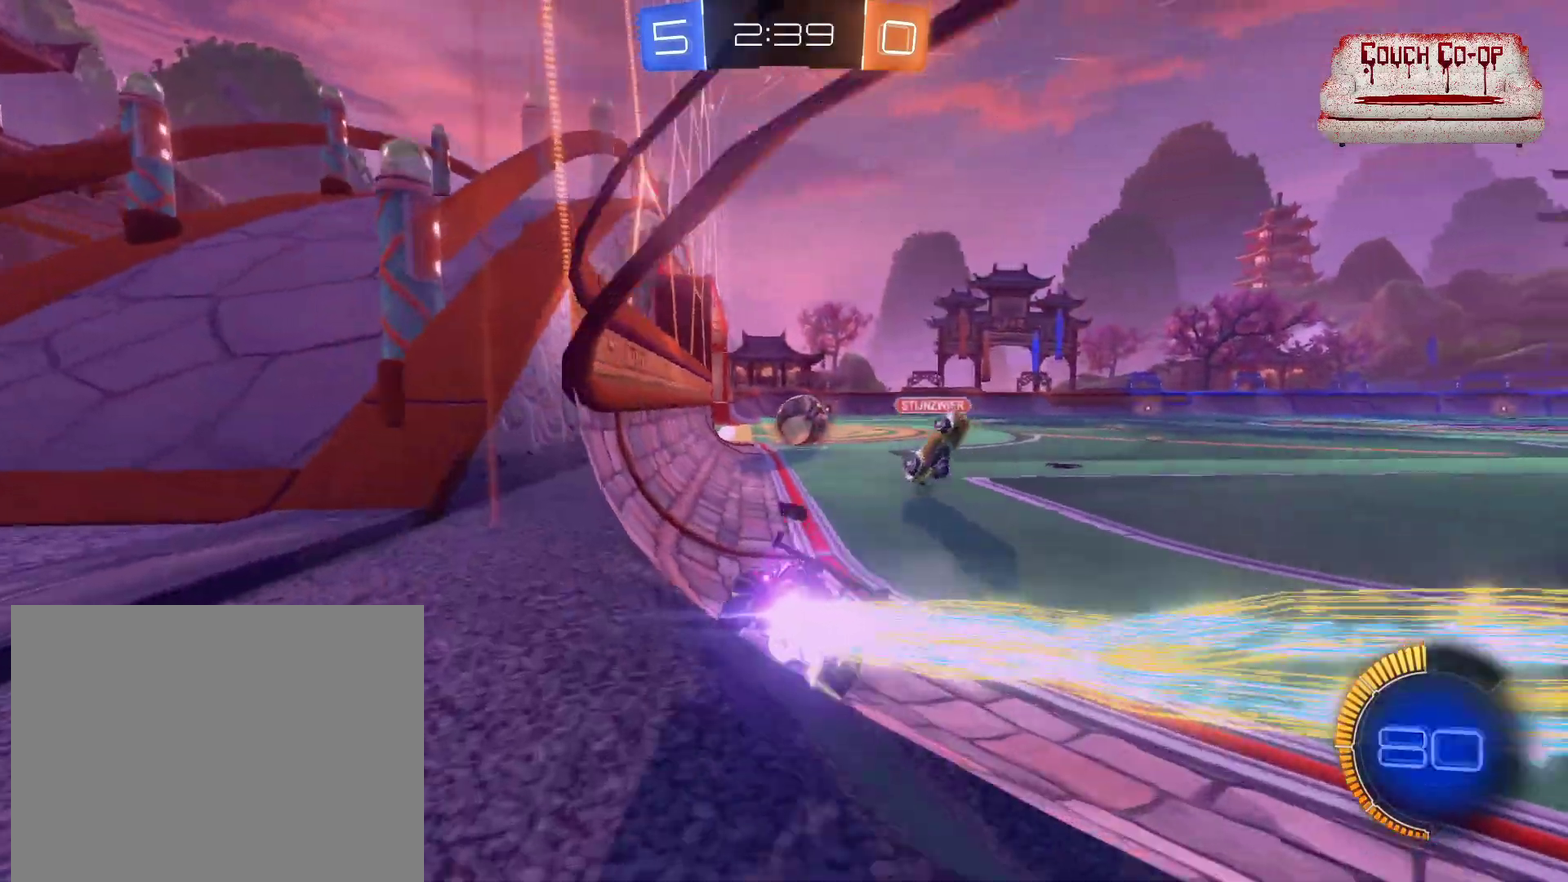
{"buttons": ["B", "R2"], "left_stick": "center", "events": [[117, "left_stick", "center"], [350, "left_stick", "left"], [450, "left_stick", "center"]]}
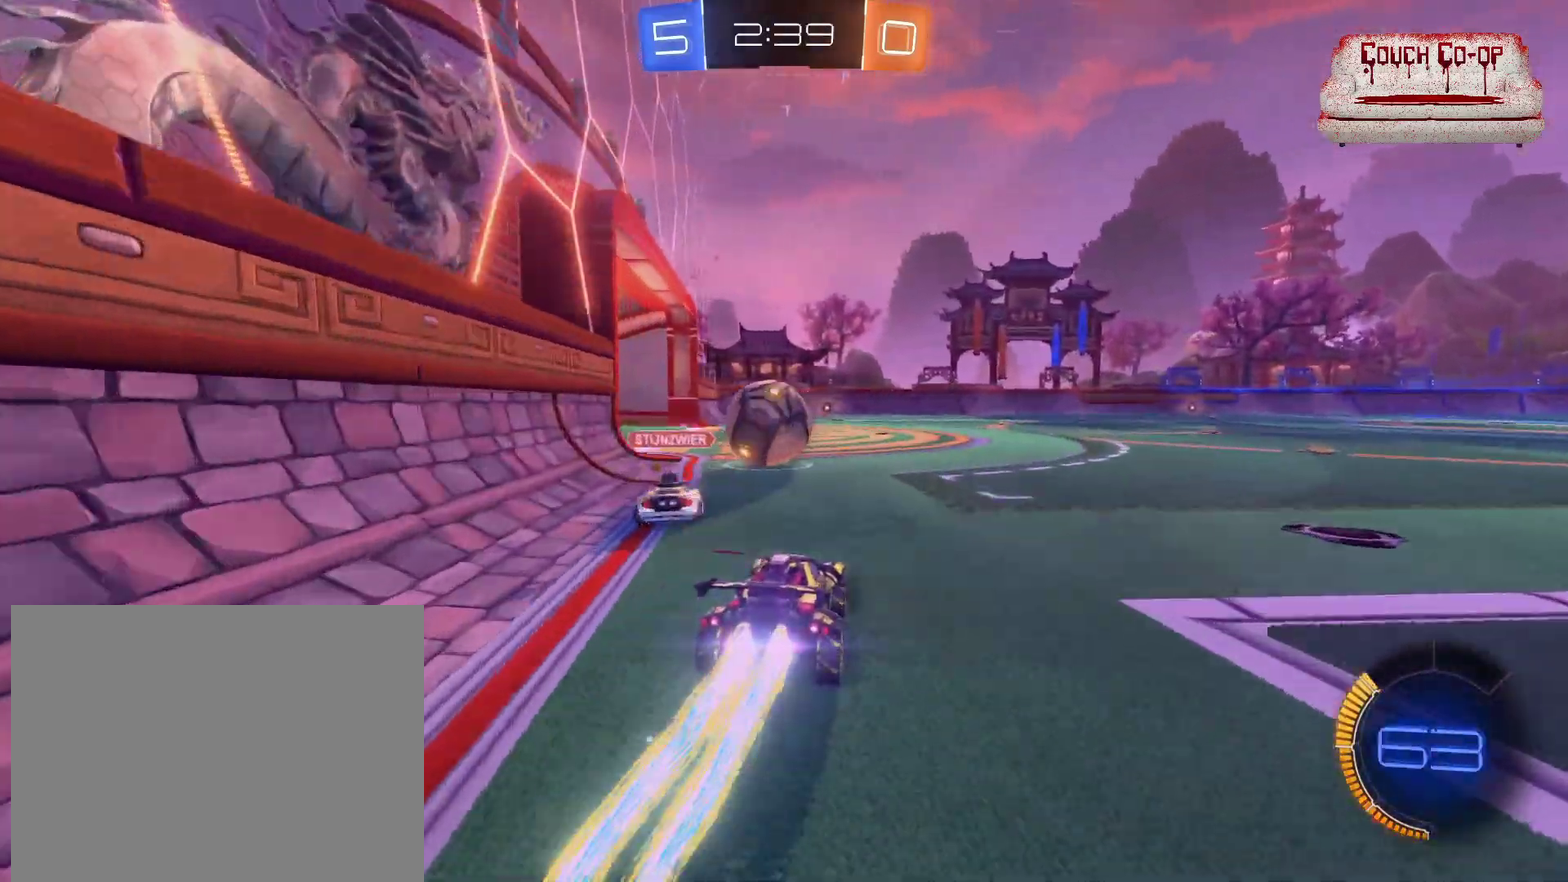
{"buttons": ["R2"], "left_stick": "up", "events": [[50, "B", "up"], [133, "left_stick", "right"], [150, "A", "down"], [233, "A", "up"], [233, "L1", "down"], [233, "left_stick", "up"], [317, "A", "down"], [400, "A", "up"], [467, "L1", "up"]]}
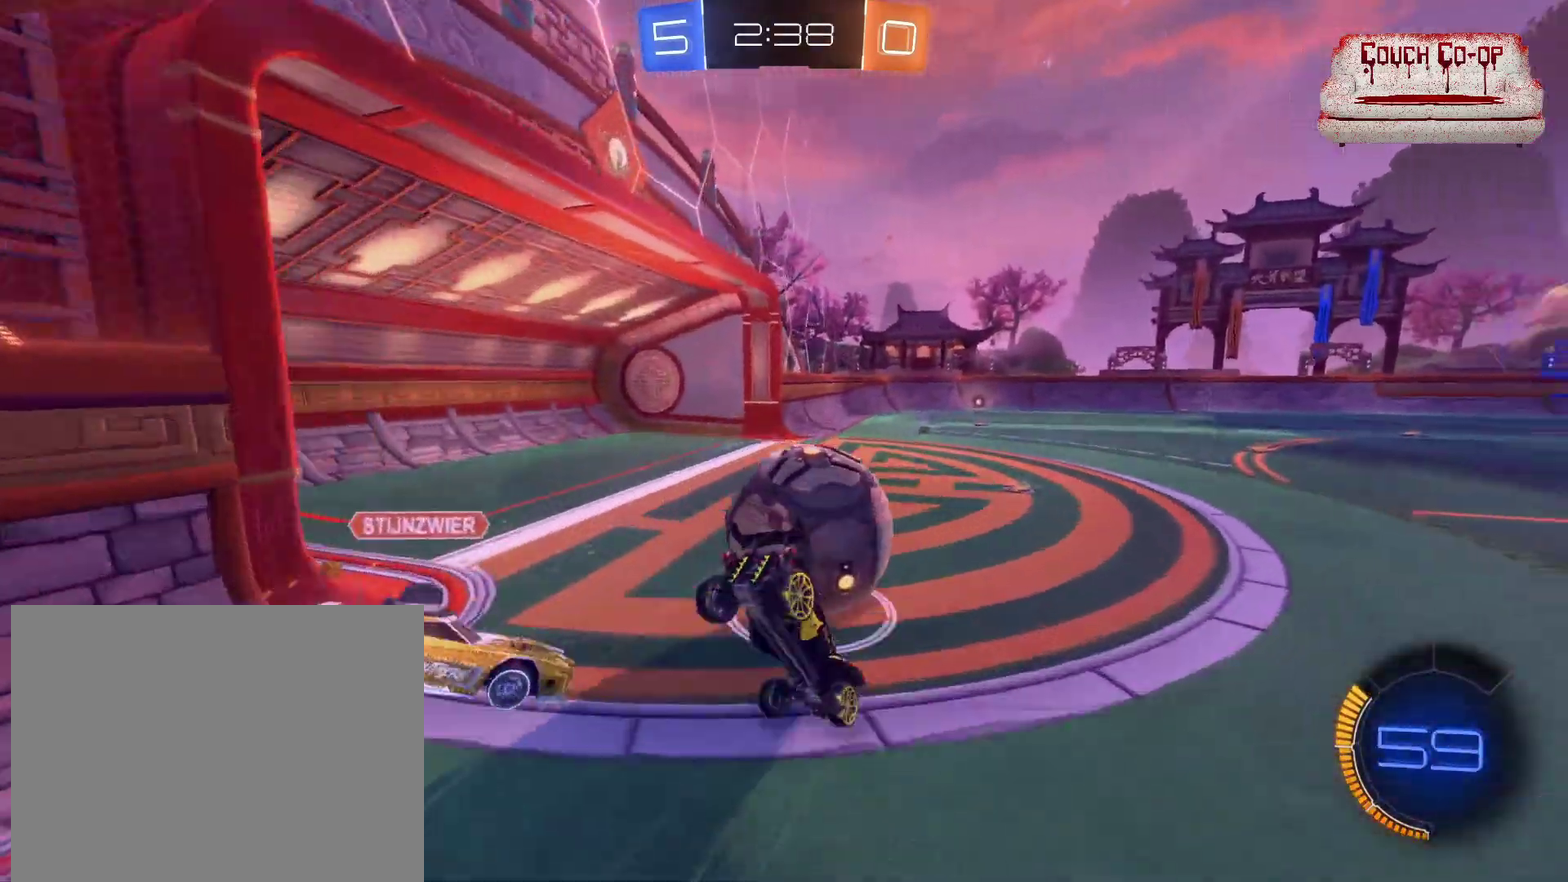
{"buttons": ["R2"], "left_stick": "center", "events": [[300, "left_stick", "center"]]}
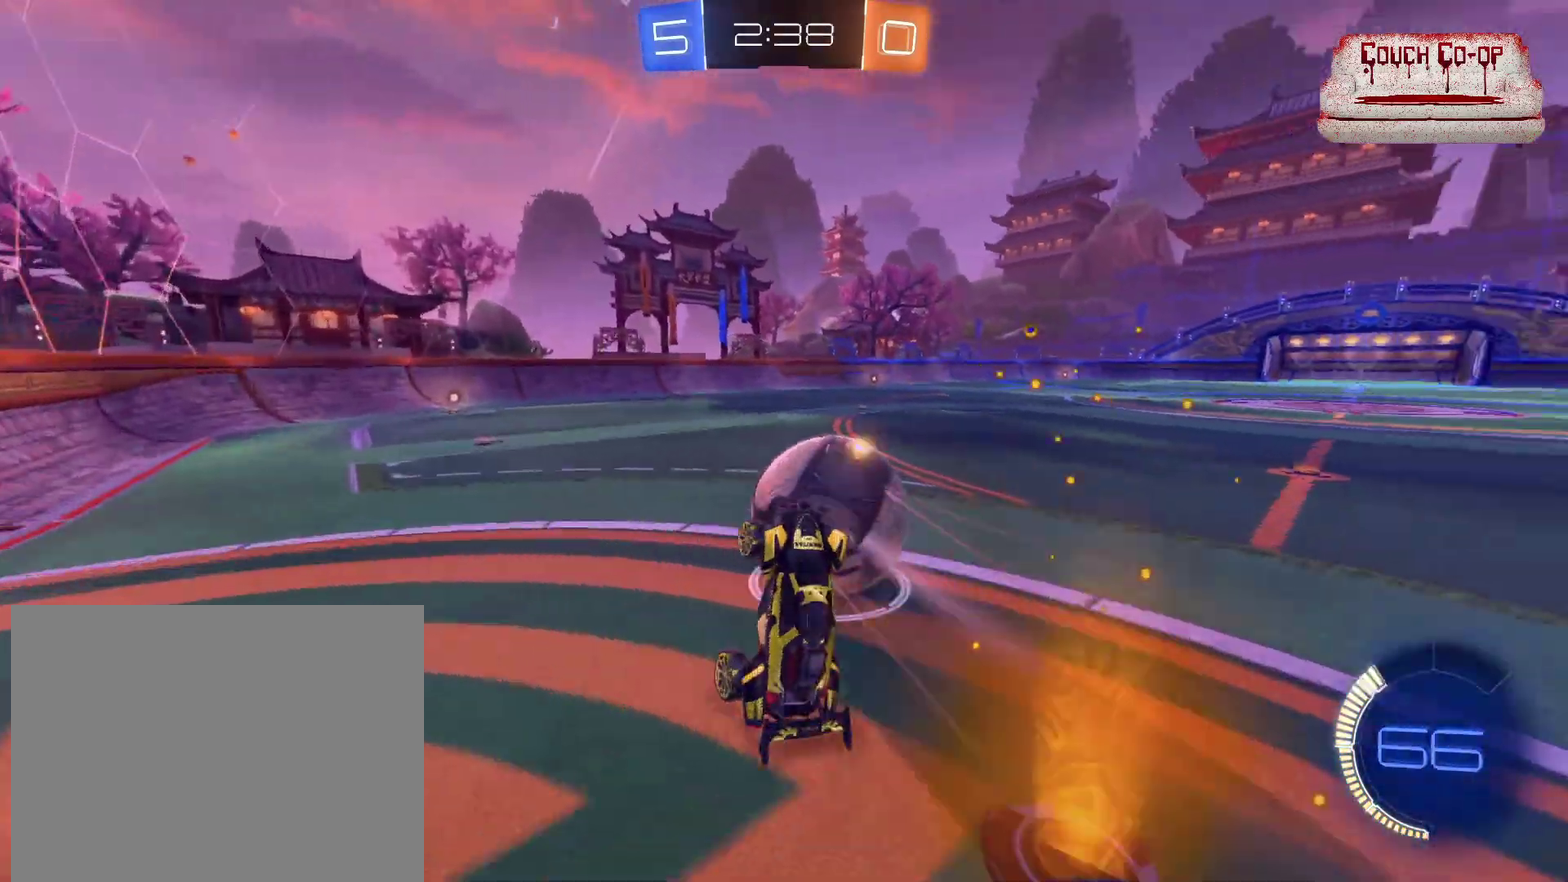
{"buttons": ["L2"], "left_stick": "right", "events": [[150, "R2", "up"], [317, "left_stick", "right"], [467, "L2", "down"]]}
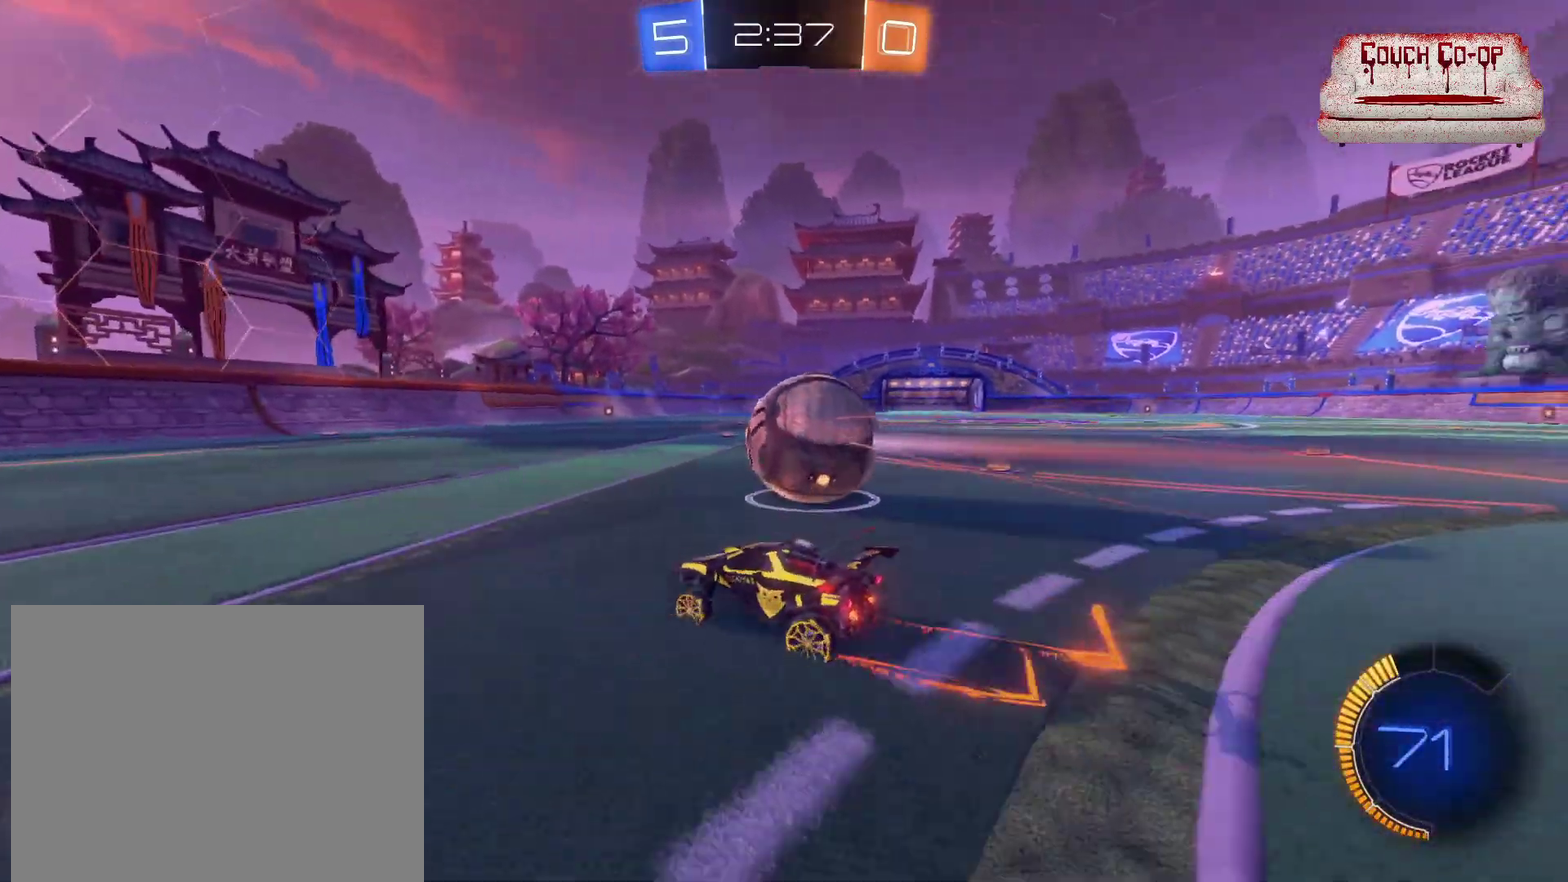
{"buttons": ["B", "R2"], "left_stick": "center", "events": [[100, "L2", "up"], [283, "R2", "down"], [417, "B", "down"], [417, "left_stick", "center"]]}
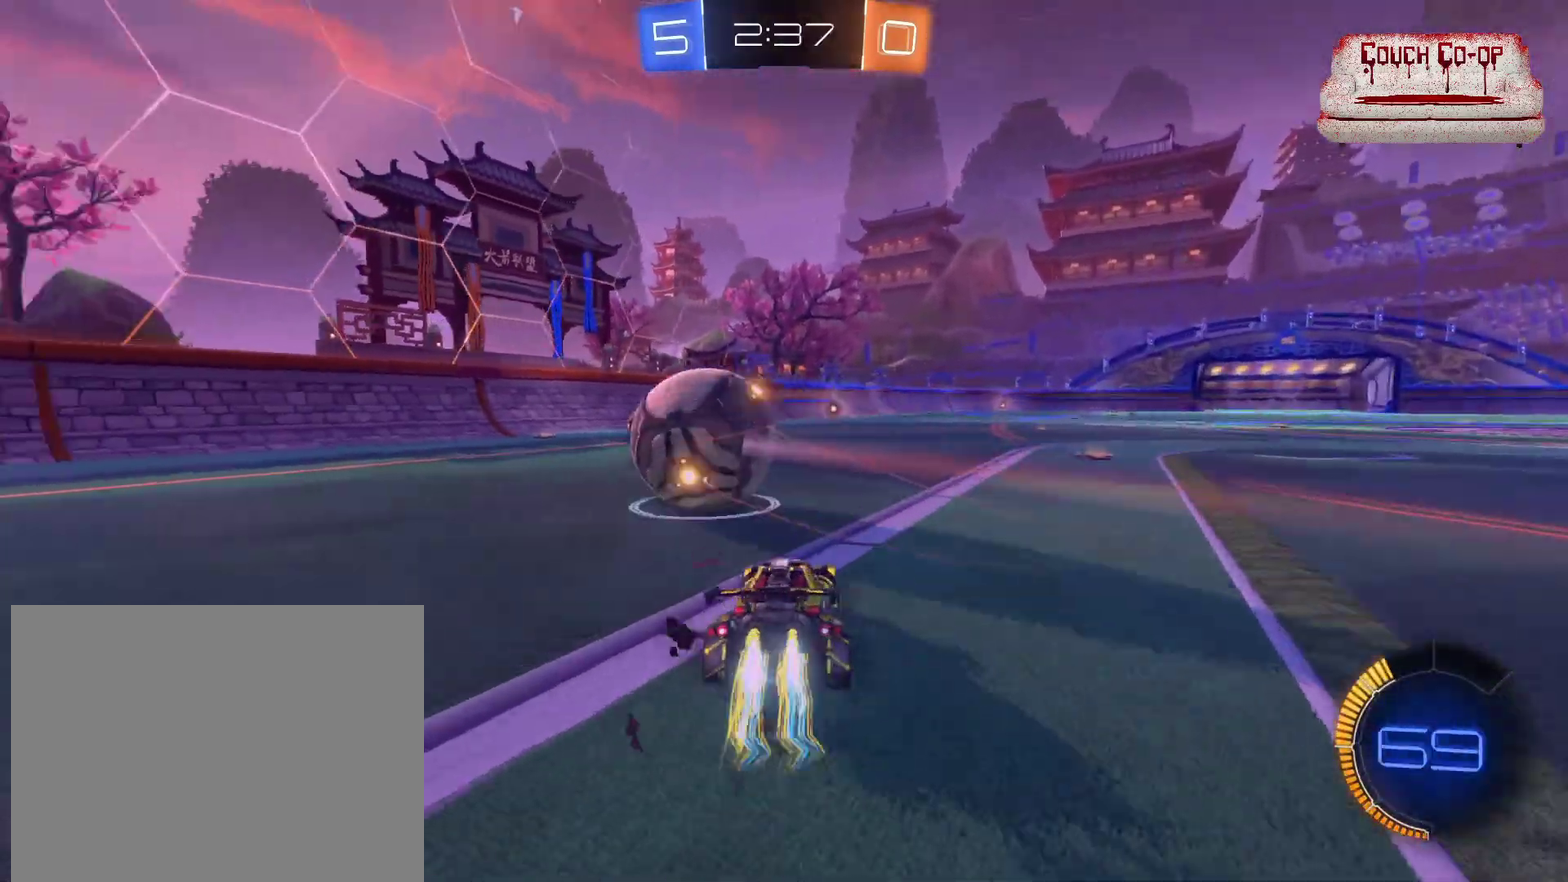
{"buttons": ["R2"], "left_stick": "left", "events": [[33, "left_stick", "left"], [183, "left_stick", "center"], [450, "B", "up"], [450, "left_stick", "left"]]}
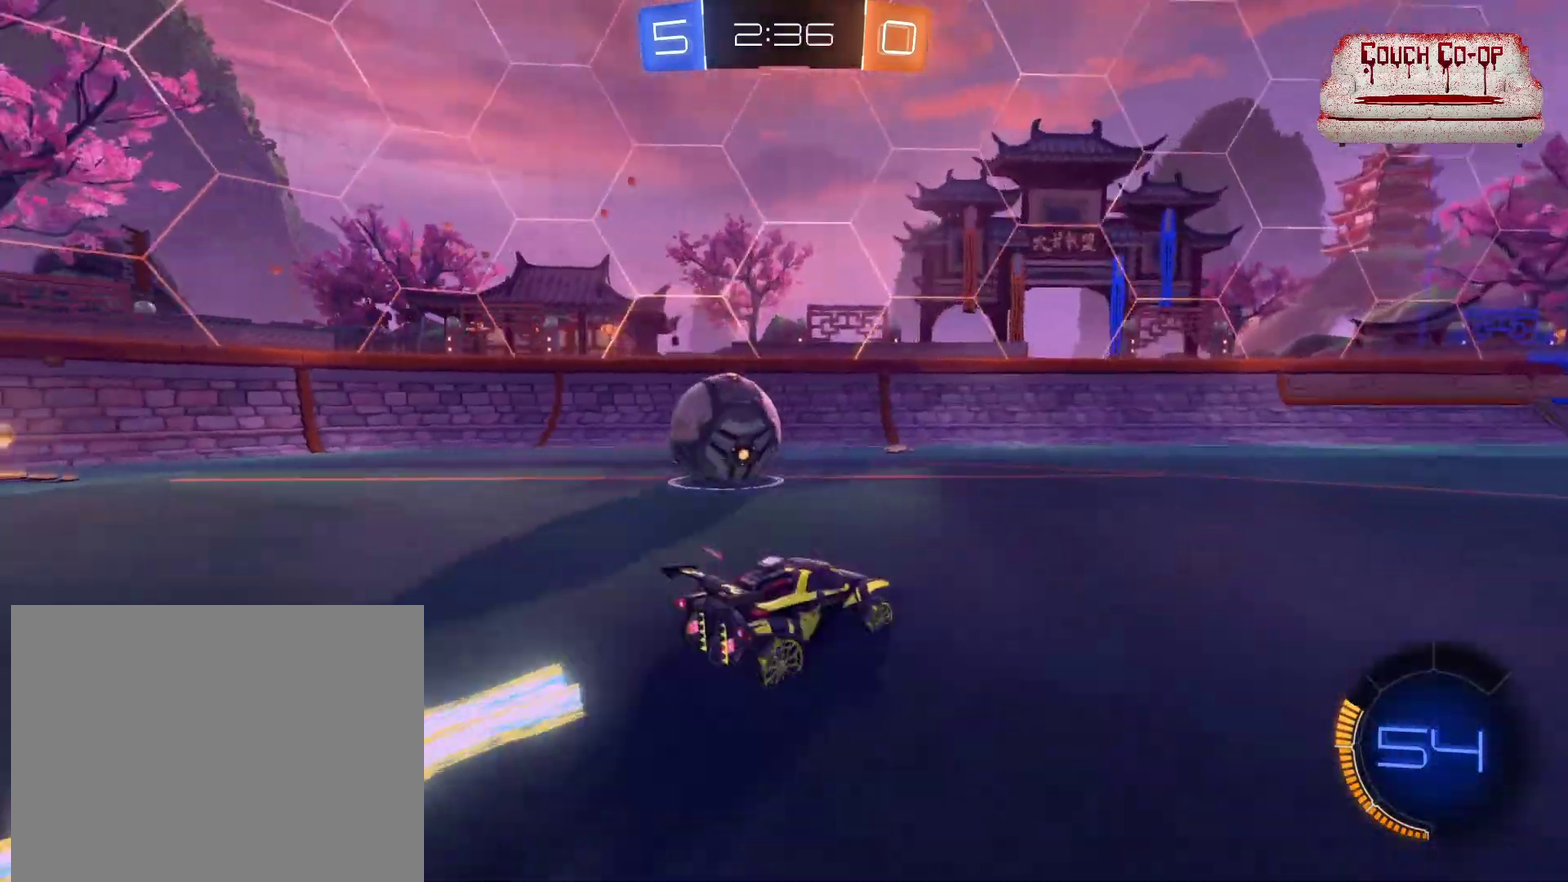
{"buttons": ["R2"], "left_stick": "center", "events": [[183, "left_stick", "center"], [317, "left_stick", "left"], [417, "left_stick", "center"]]}
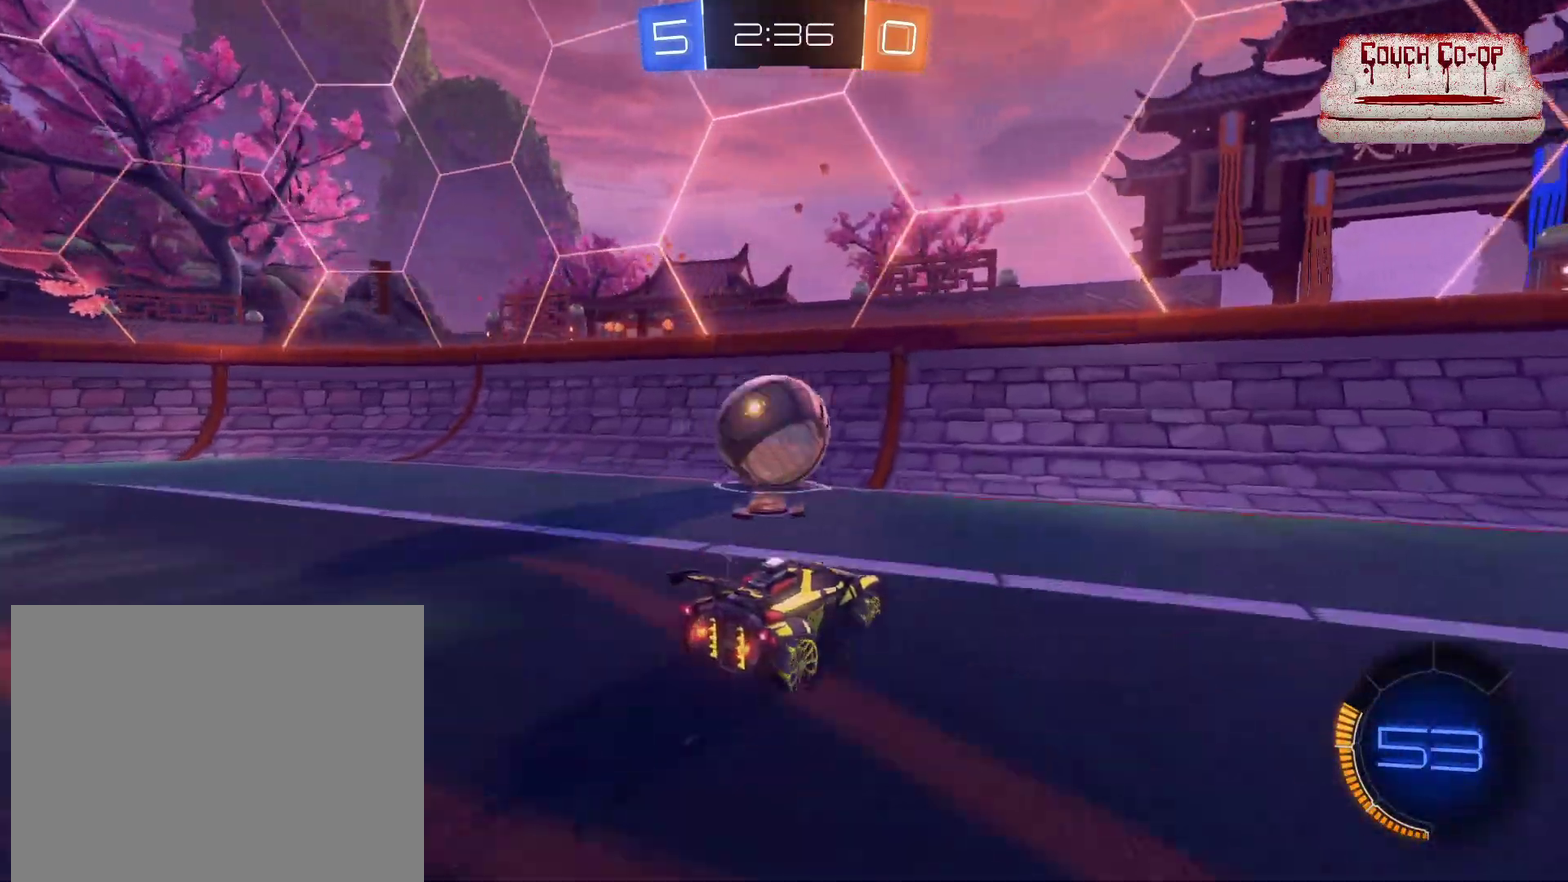
{"buttons": ["R2"], "left_stick": "left", "events": [[350, "left_stick", "left"]]}
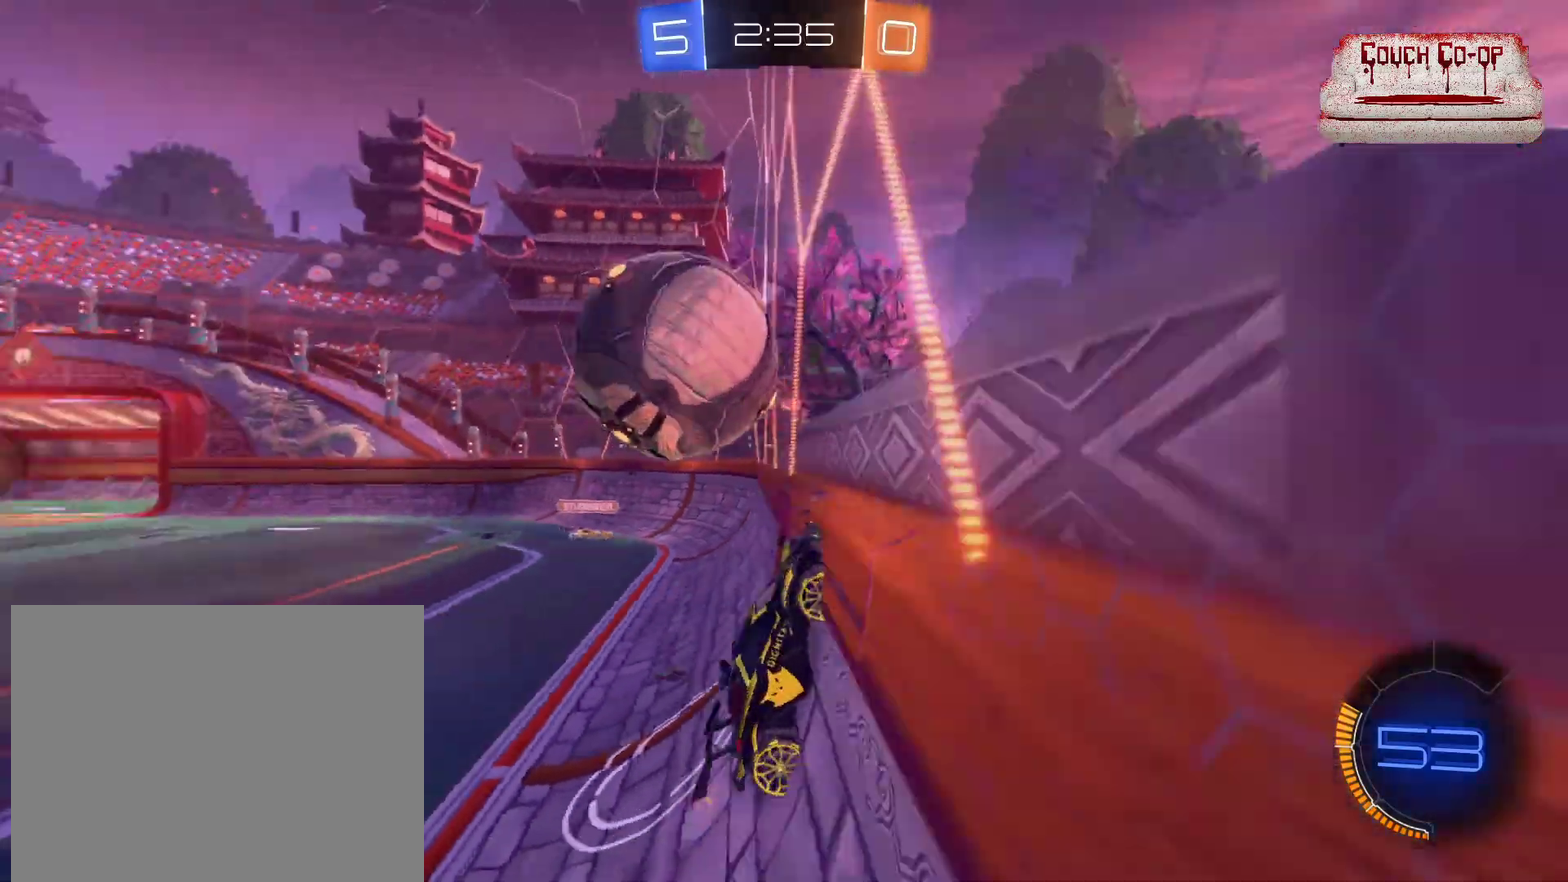
{"buttons": [], "left_stick": "center", "events": [[217, "A", "down"], [233, "left_stick", "down-left"], [333, "A", "up"], [483, "left_stick", "center"], [500, "R2", "up"]]}
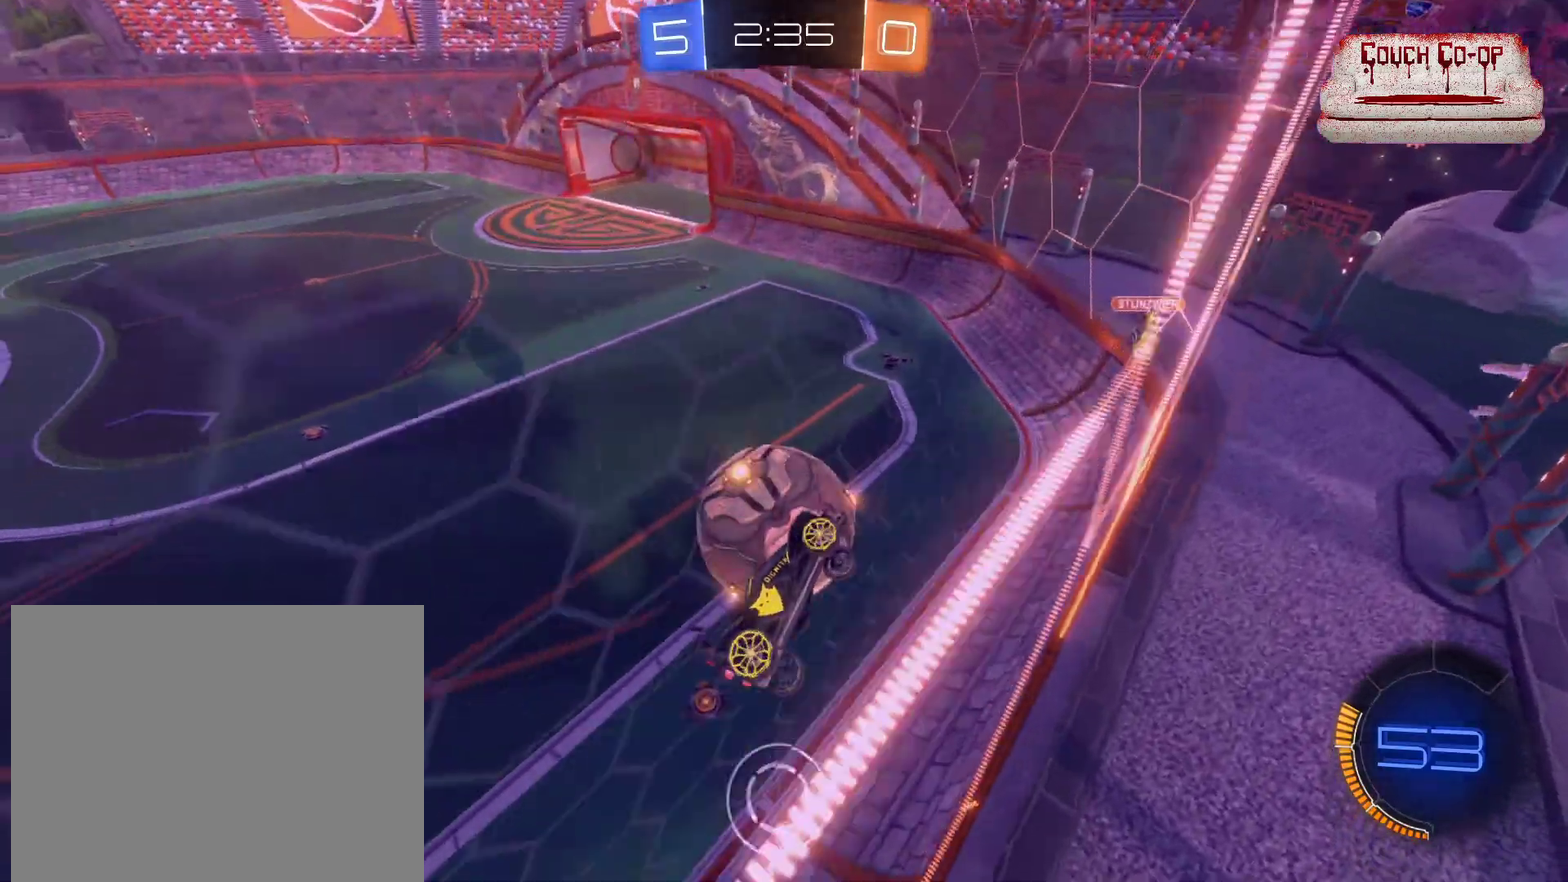
{"buttons": ["B"], "left_stick": "center", "events": [[17, "left_stick", "up-left"], [383, "left_stick", "center"], [400, "B", "down"]]}
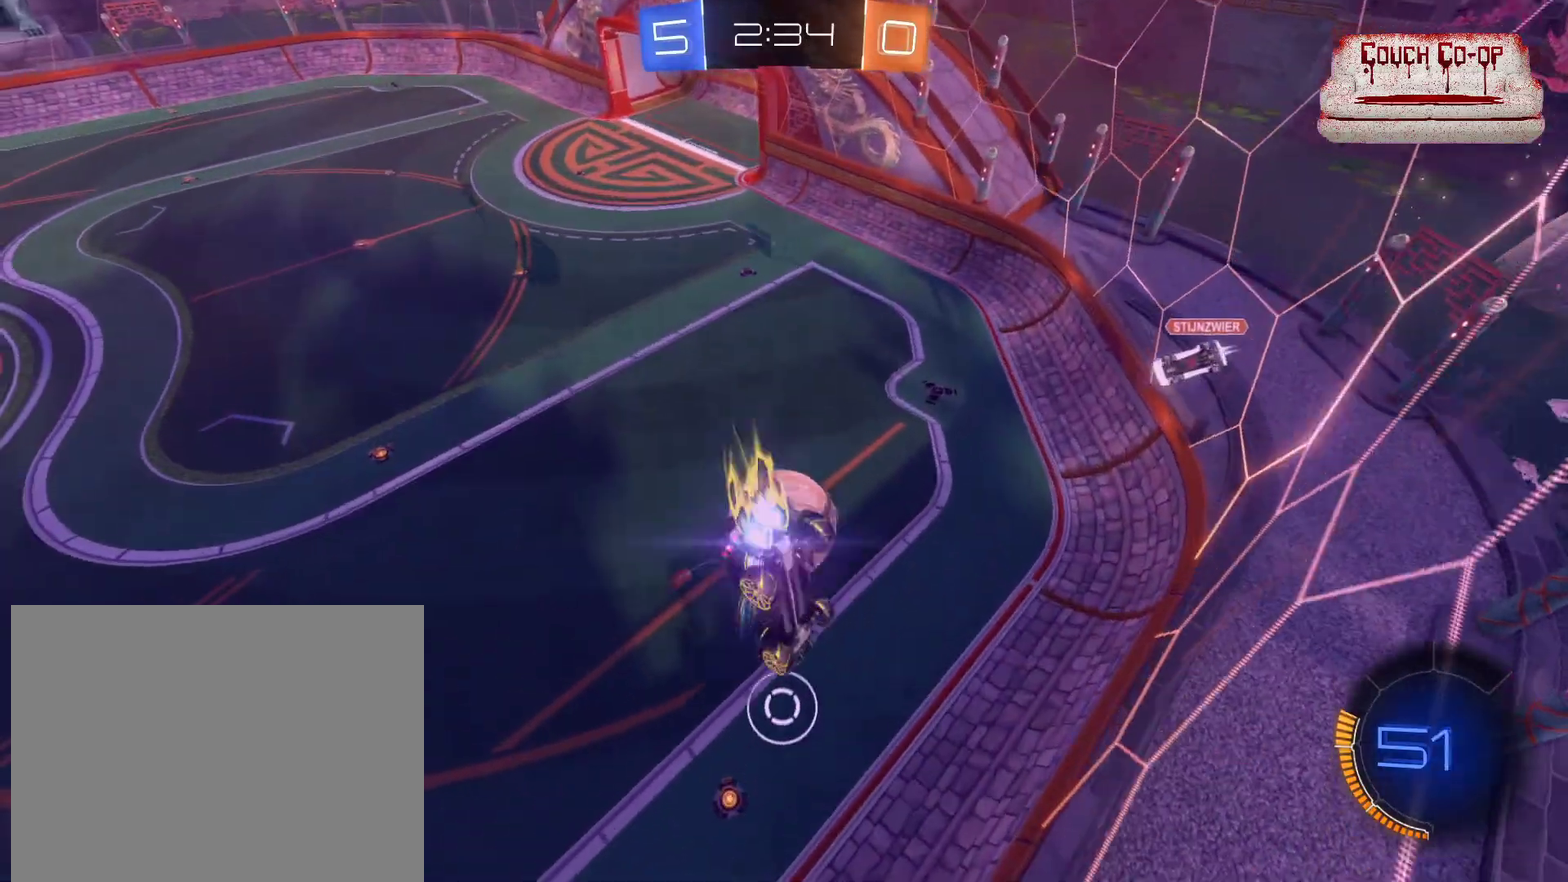
{"buttons": [], "left_stick": "down-right", "events": [[100, "left_stick", "down-right"], [300, "B", "up"]]}
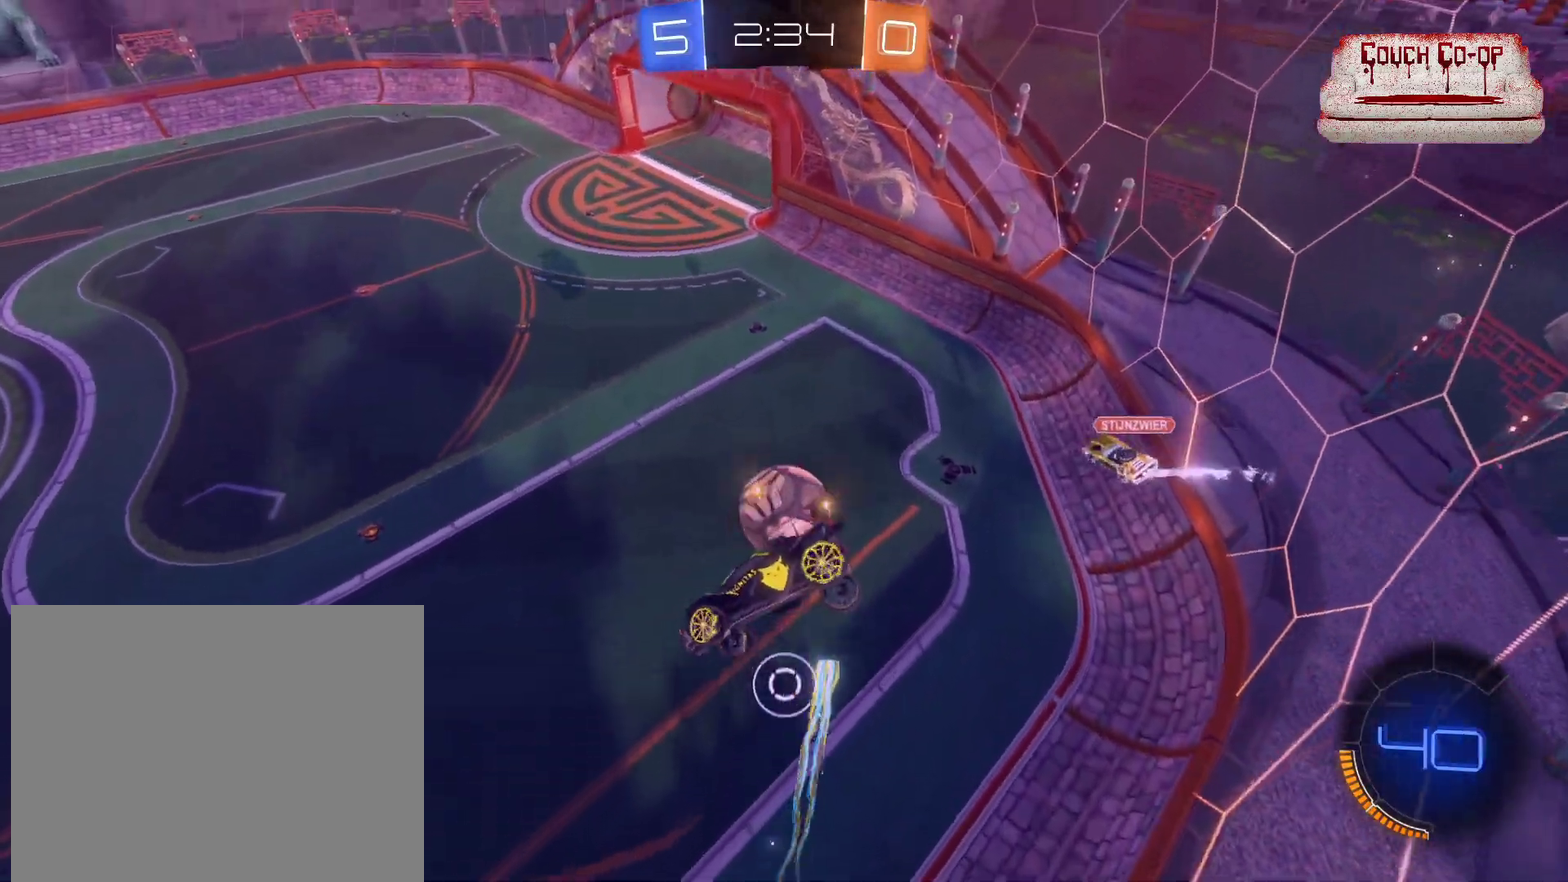
{"buttons": ["B"], "left_stick": "center", "events": [[100, "B", "down"], [150, "left_stick", "center"]]}
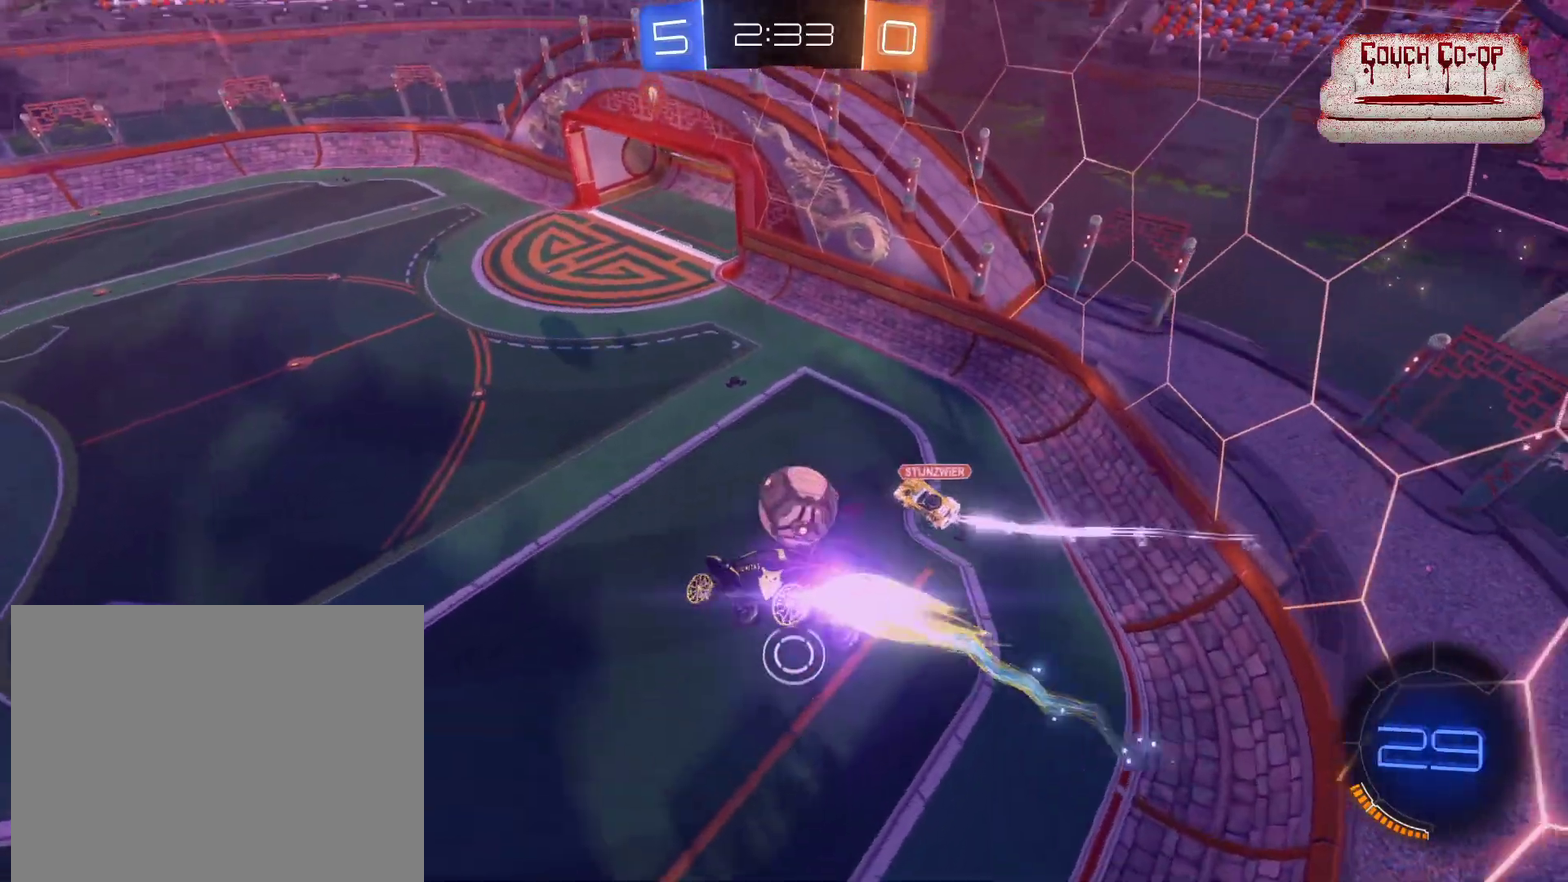
{"buttons": ["B"], "left_stick": "center", "events": []}
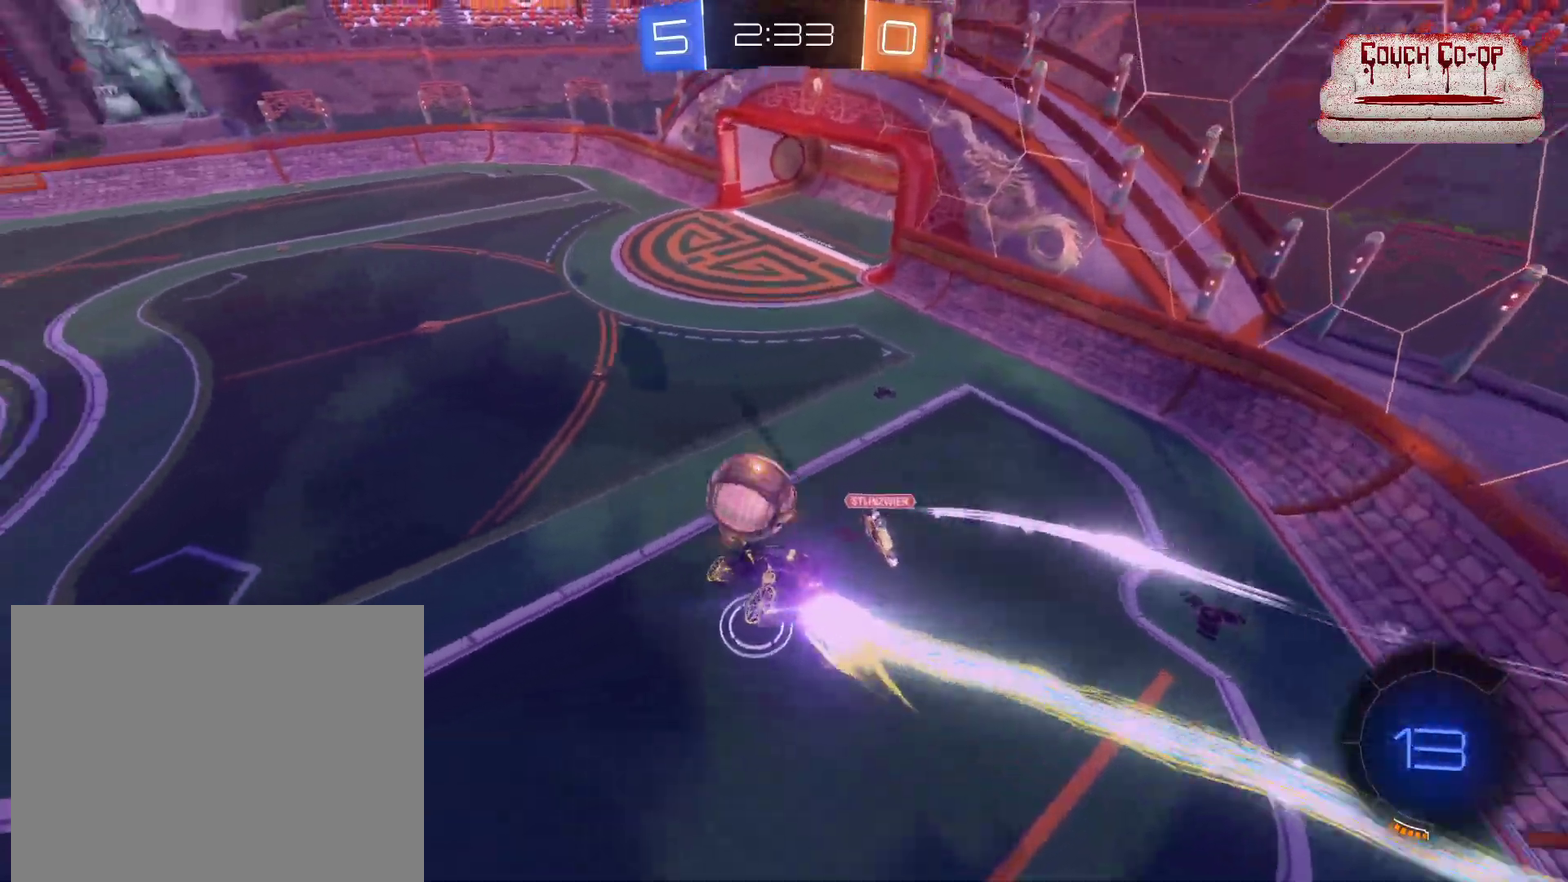
{"buttons": ["B", "R2"], "left_stick": "center", "events": [[117, "left_stick", "left"], [133, "L1", "down"], [267, "L1", "up"], [350, "left_stick", "center"], [367, "R2", "down"]]}
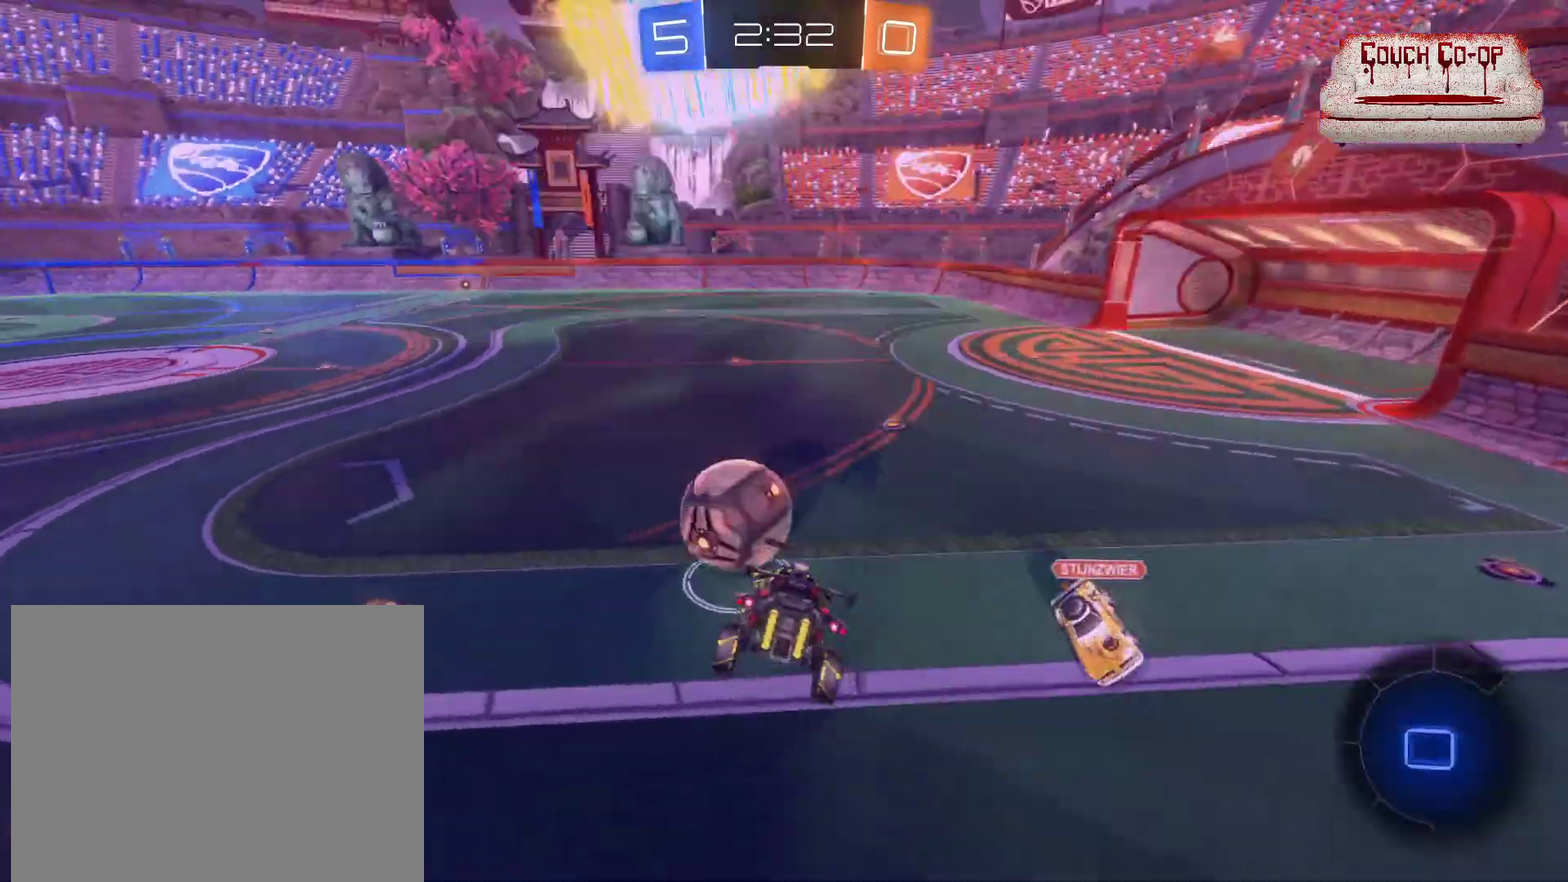
{"buttons": ["R2"], "left_stick": "left", "events": [[150, "left_stick", "left"], [350, "B", "up"]]}
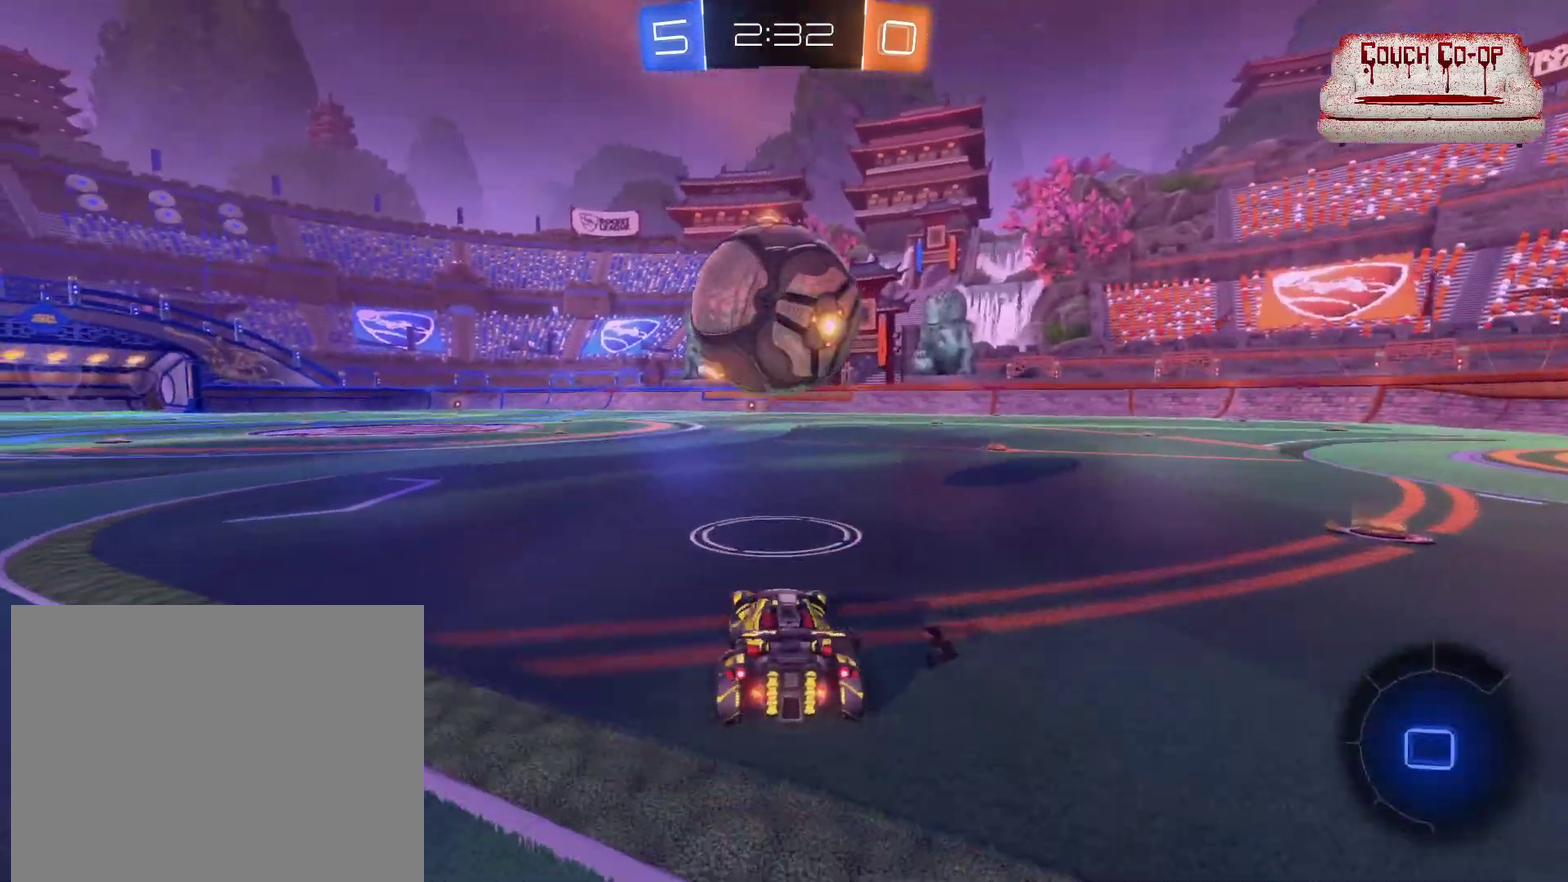
{"buttons": ["R2"], "left_stick": "center", "events": [[67, "left_stick", "center"], [167, "left_stick", "down-right"], [350, "left_stick", "center"]]}
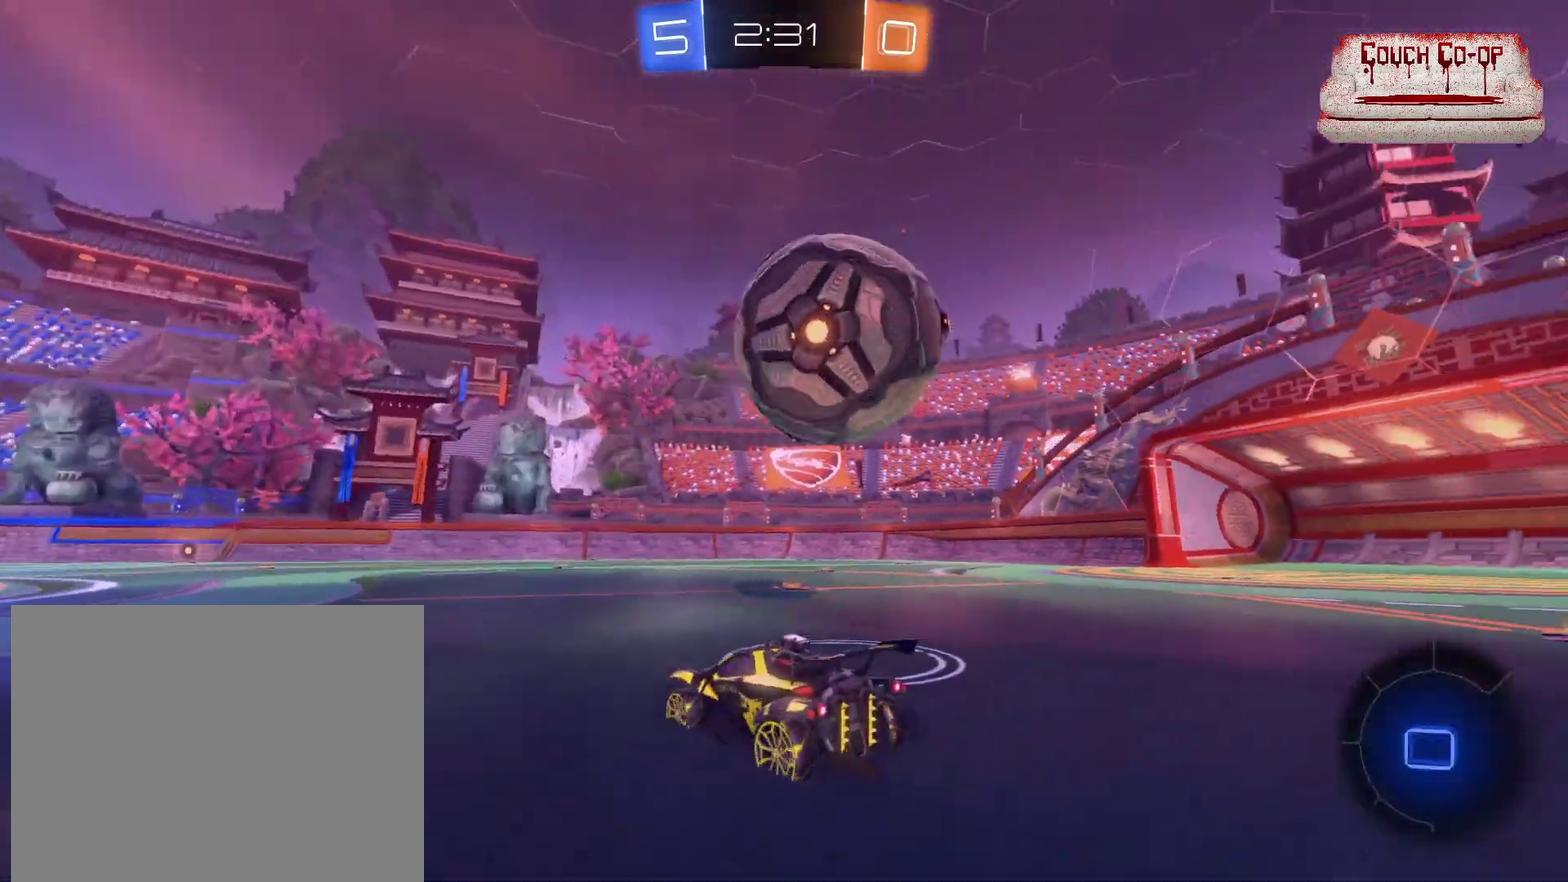
{"buttons": [], "left_stick": "right", "events": [[50, "left_stick", "down-right"], [83, "A", "down"], [100, "L1", "down"], [100, "R2", "up"], [117, "left_stick", "right"], [150, "A", "up"], [217, "A", "down"], [317, "A", "up"], [467, "L1", "up"]]}
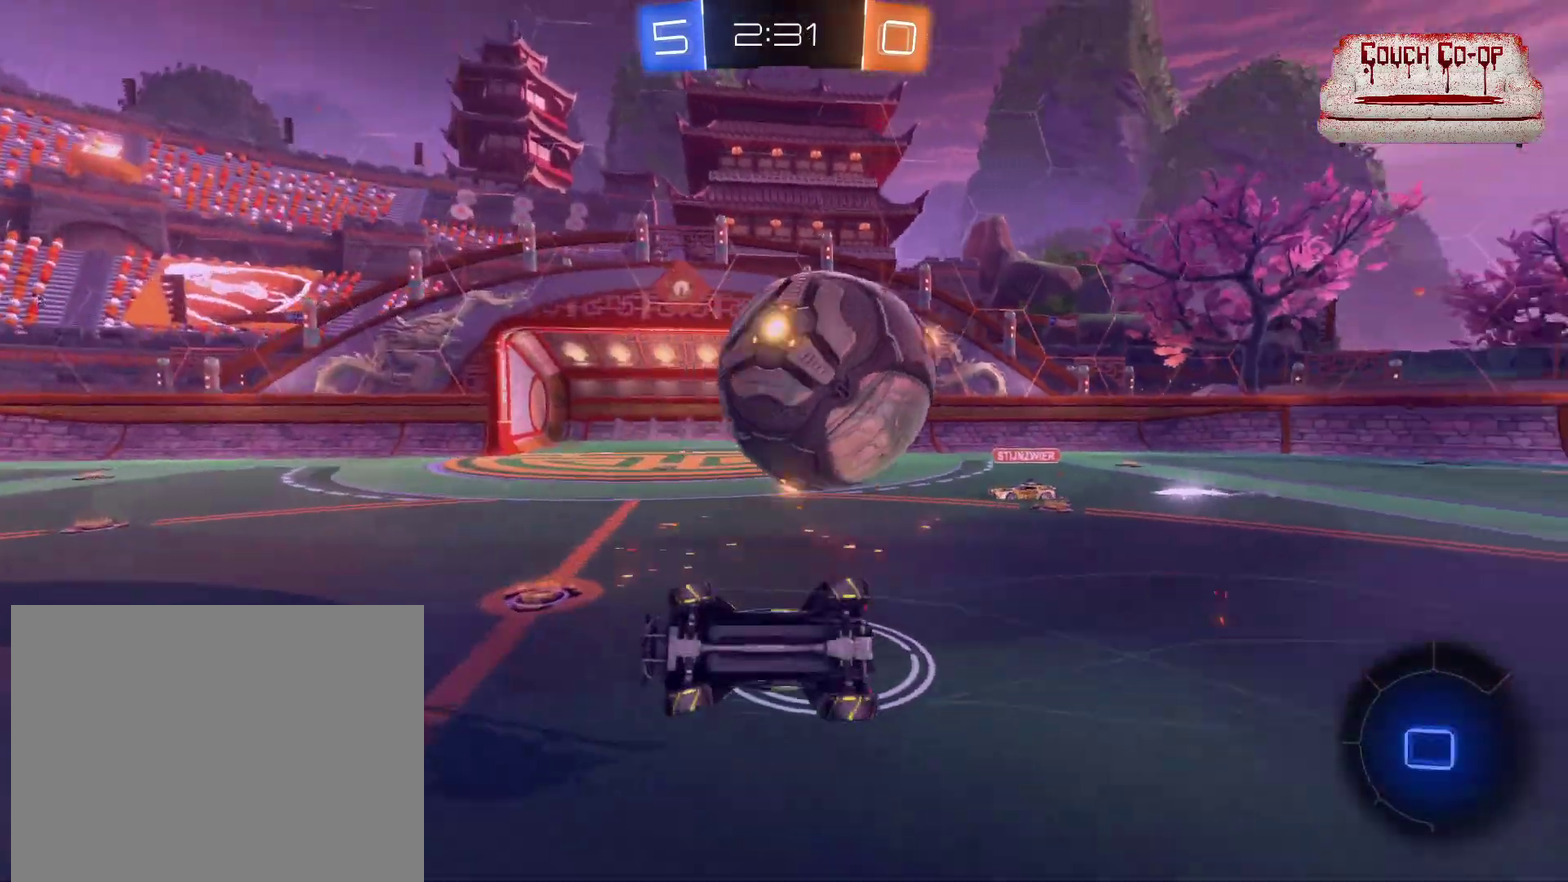
{"buttons": ["R2"], "left_stick": "center", "events": [[433, "left_stick", "center"], [483, "R2", "down"]]}
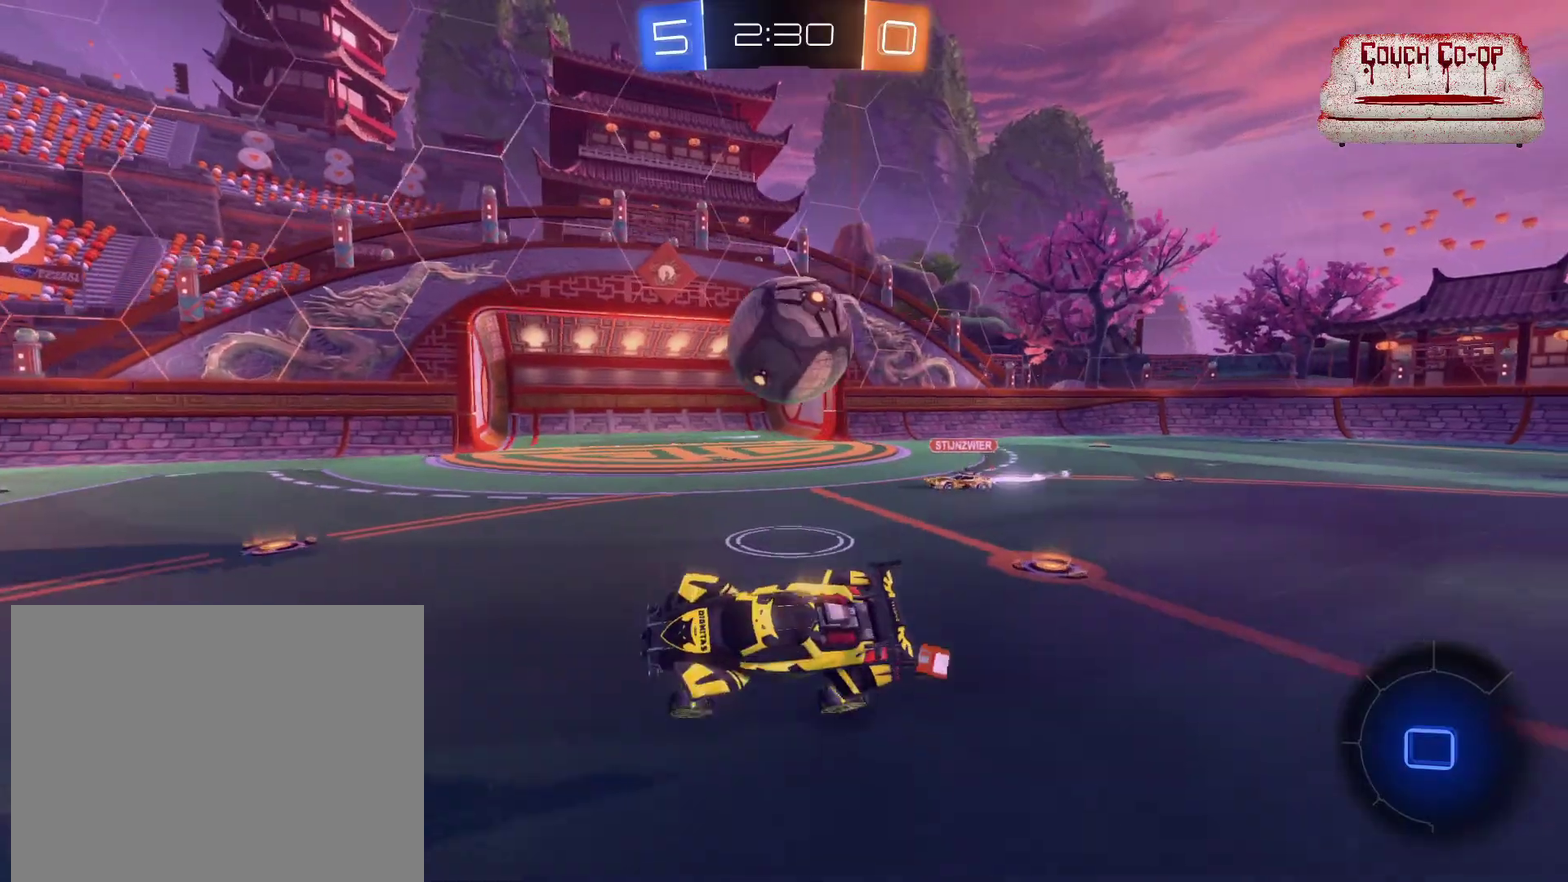
{"buttons": ["B", "R2"], "left_stick": "right", "events": [[100, "left_stick", "right"], [117, "B", "down"]]}
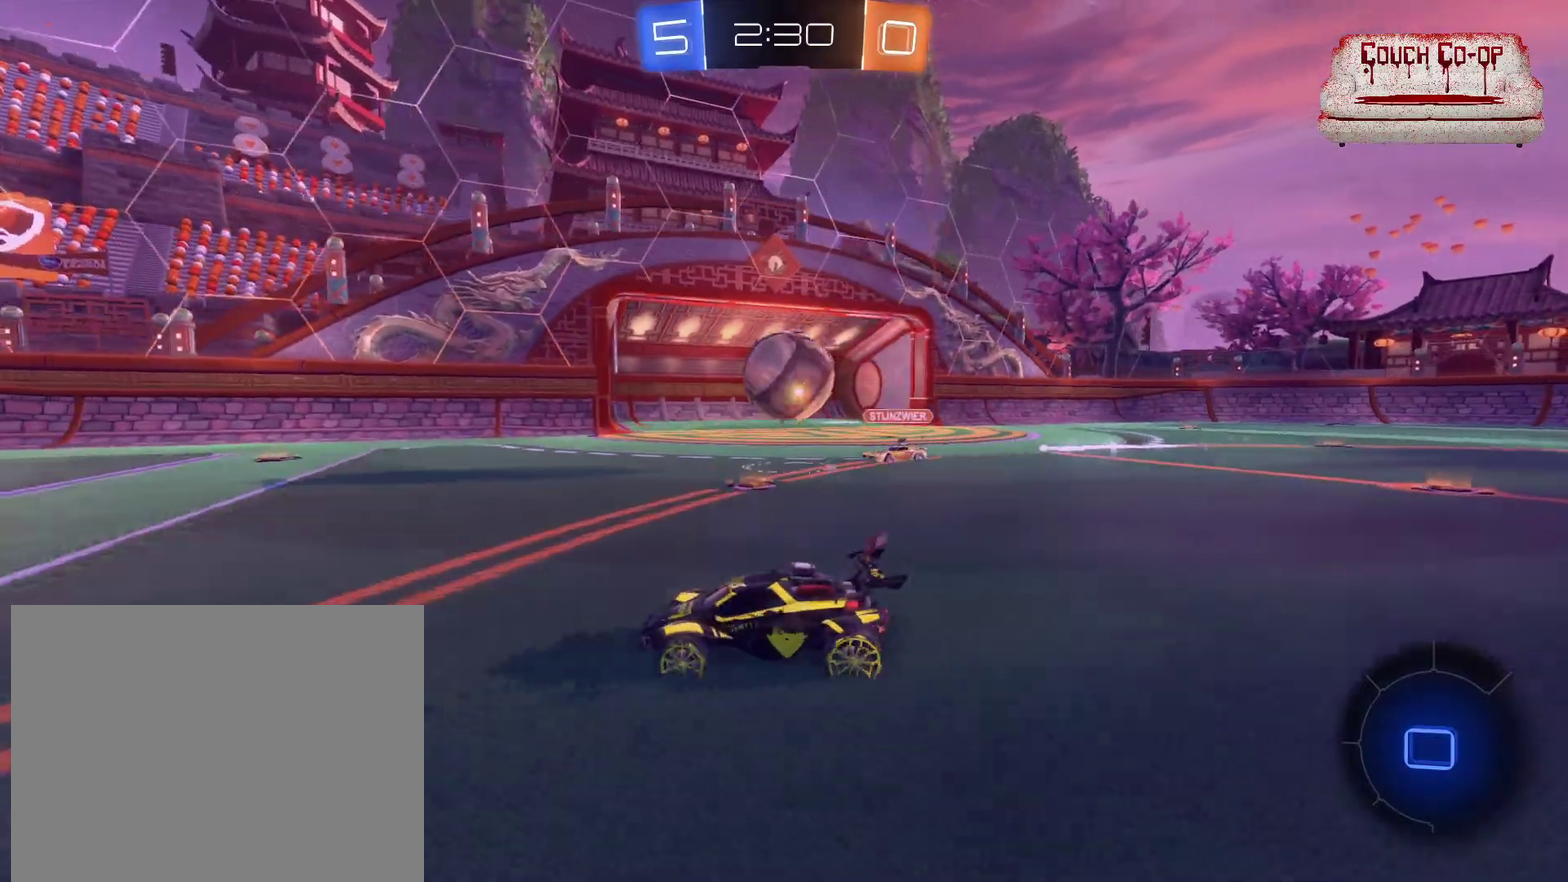
{"buttons": ["R2"], "left_stick": "up-left", "events": [[33, "B", "up"], [133, "A", "down"], [167, "L1", "down"], [183, "left_stick", "up"], [217, "A", "up"], [283, "A", "down"], [350, "A", "up"], [433, "L1", "up"], [467, "left_stick", "up-left"]]}
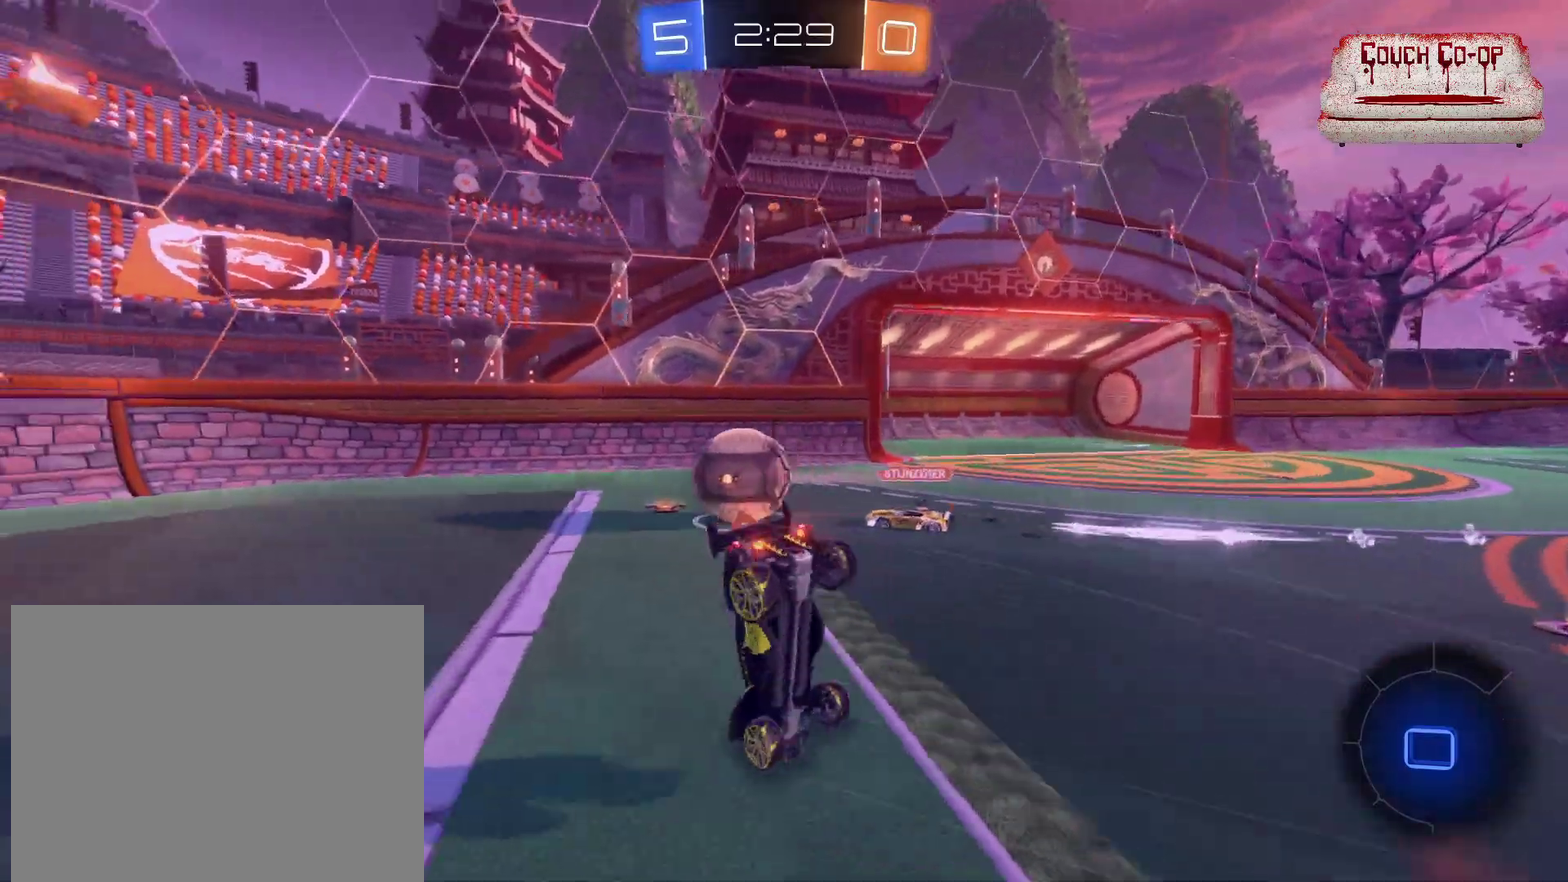
{"buttons": ["R2"], "left_stick": "center", "events": [[100, "left_stick", "left"], [233, "left_stick", "center"]]}
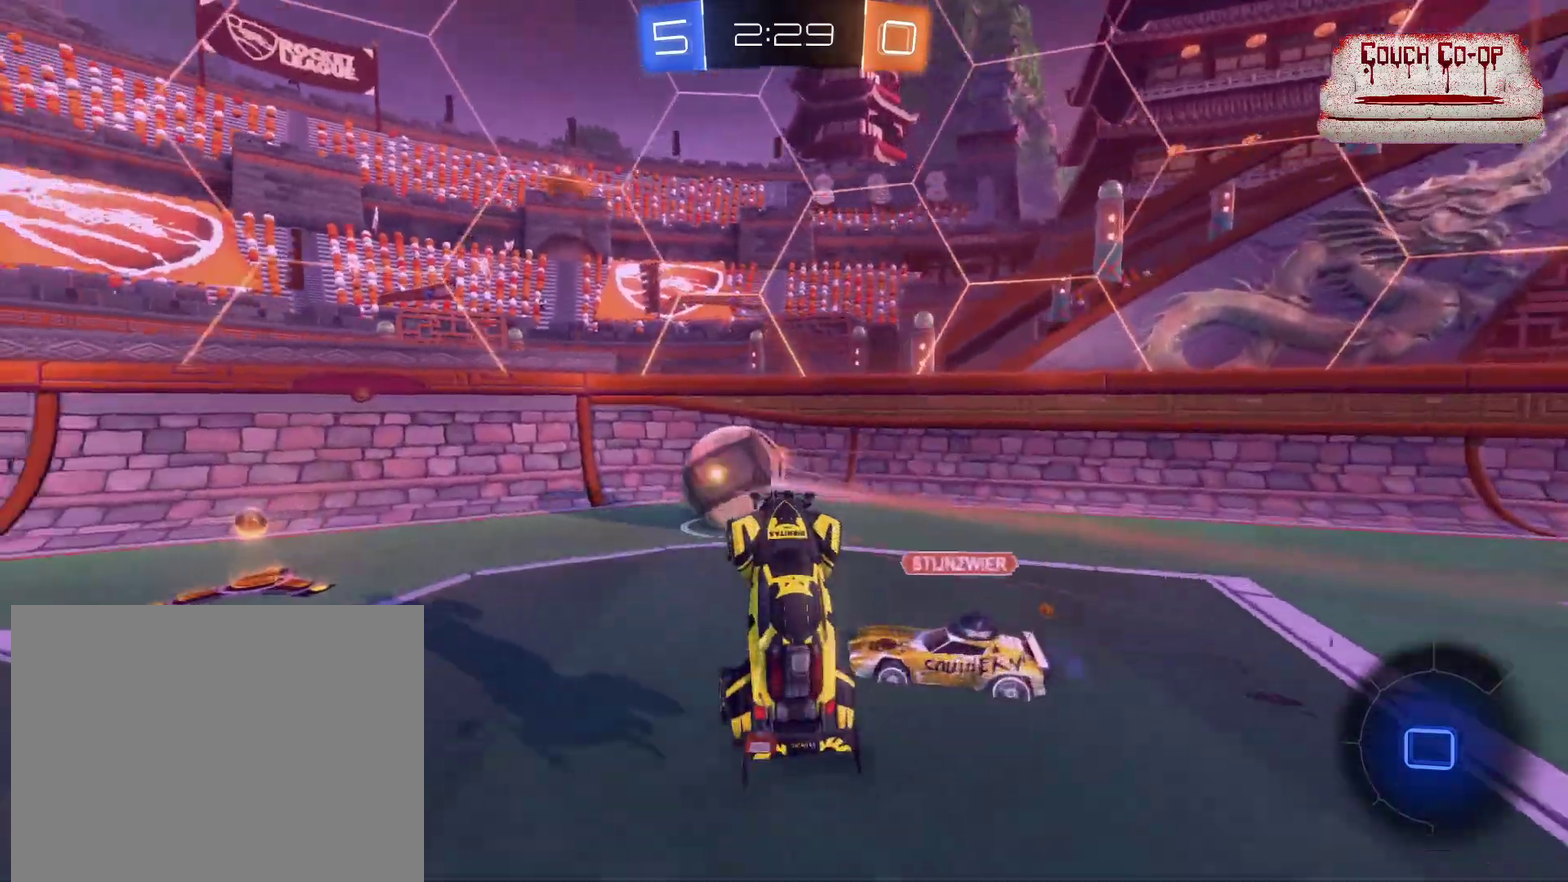
{"buttons": ["R2"], "left_stick": "down", "events": [[17, "left_stick", "left"], [400, "left_stick", "down-left"], [467, "left_stick", "down"]]}
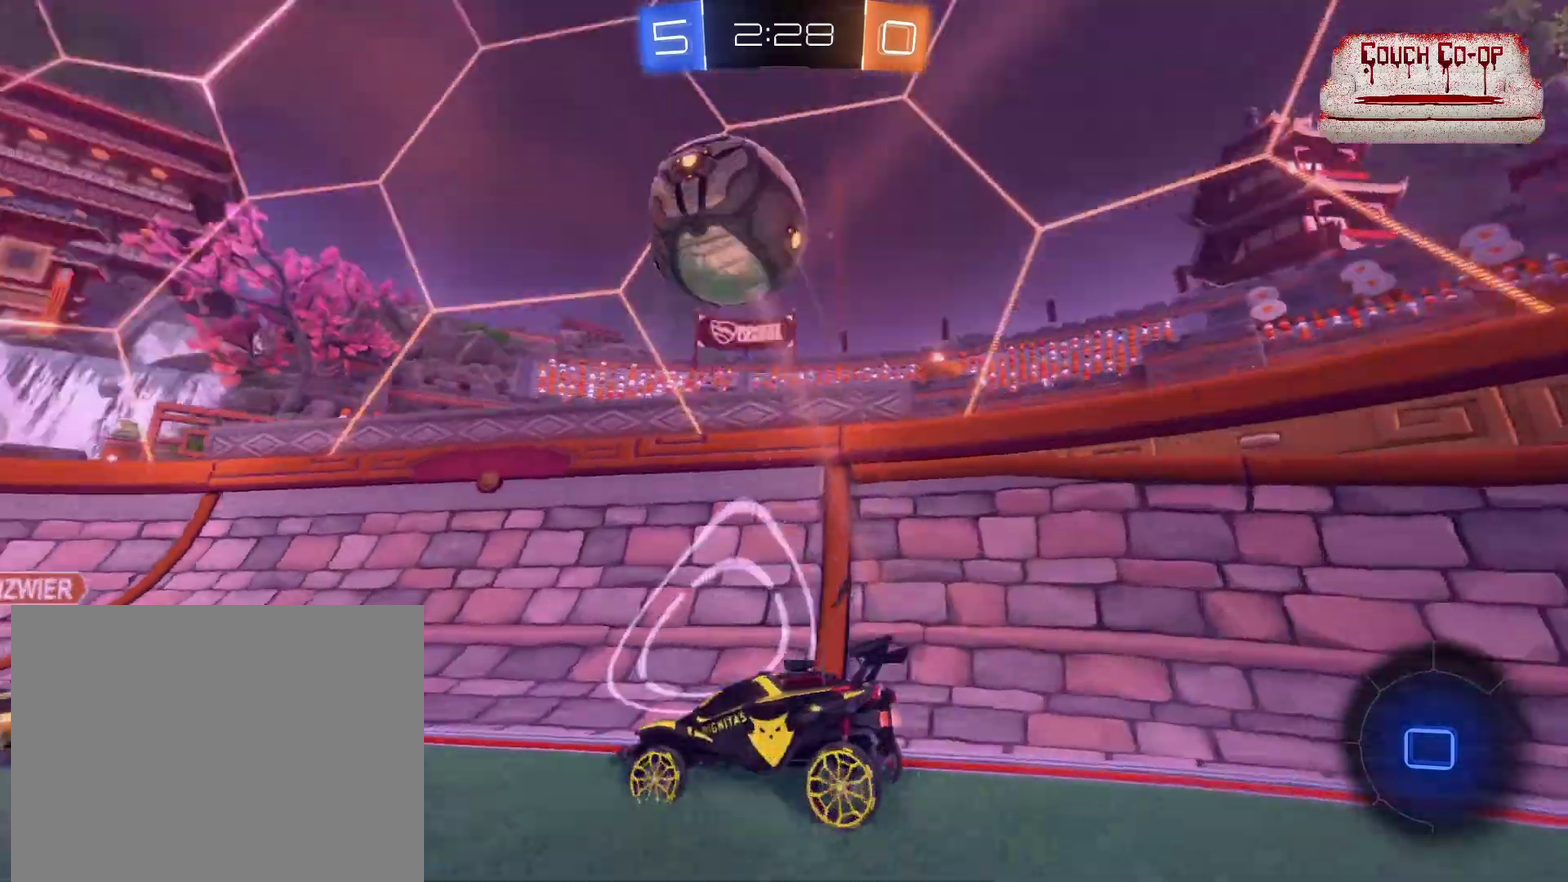
{"buttons": ["R2"], "left_stick": "center", "events": [[67, "left_stick", "down-right"], [183, "left_stick", "left"], [267, "L1", "down"], [333, "L1", "up"], [400, "left_stick", "center"]]}
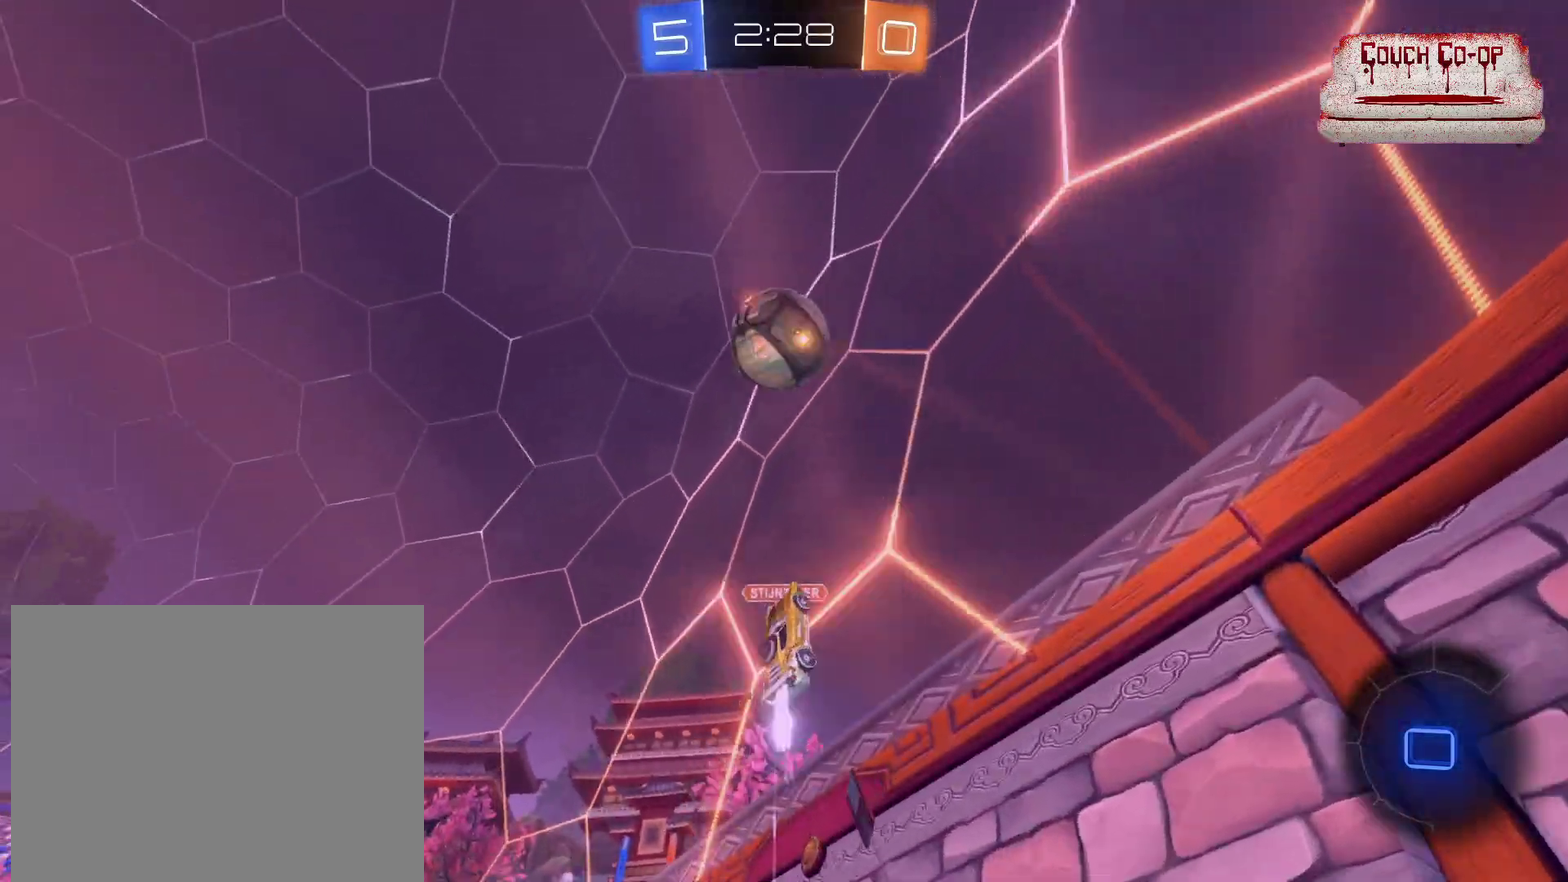
{"buttons": ["R2"], "left_stick": "up", "events": [[167, "left_stick", "up-left"], [200, "A", "down"], [200, "L1", "down"], [267, "left_stick", "up"], [283, "A", "up"], [367, "A", "down"], [417, "L1", "up"], [450, "A", "up"]]}
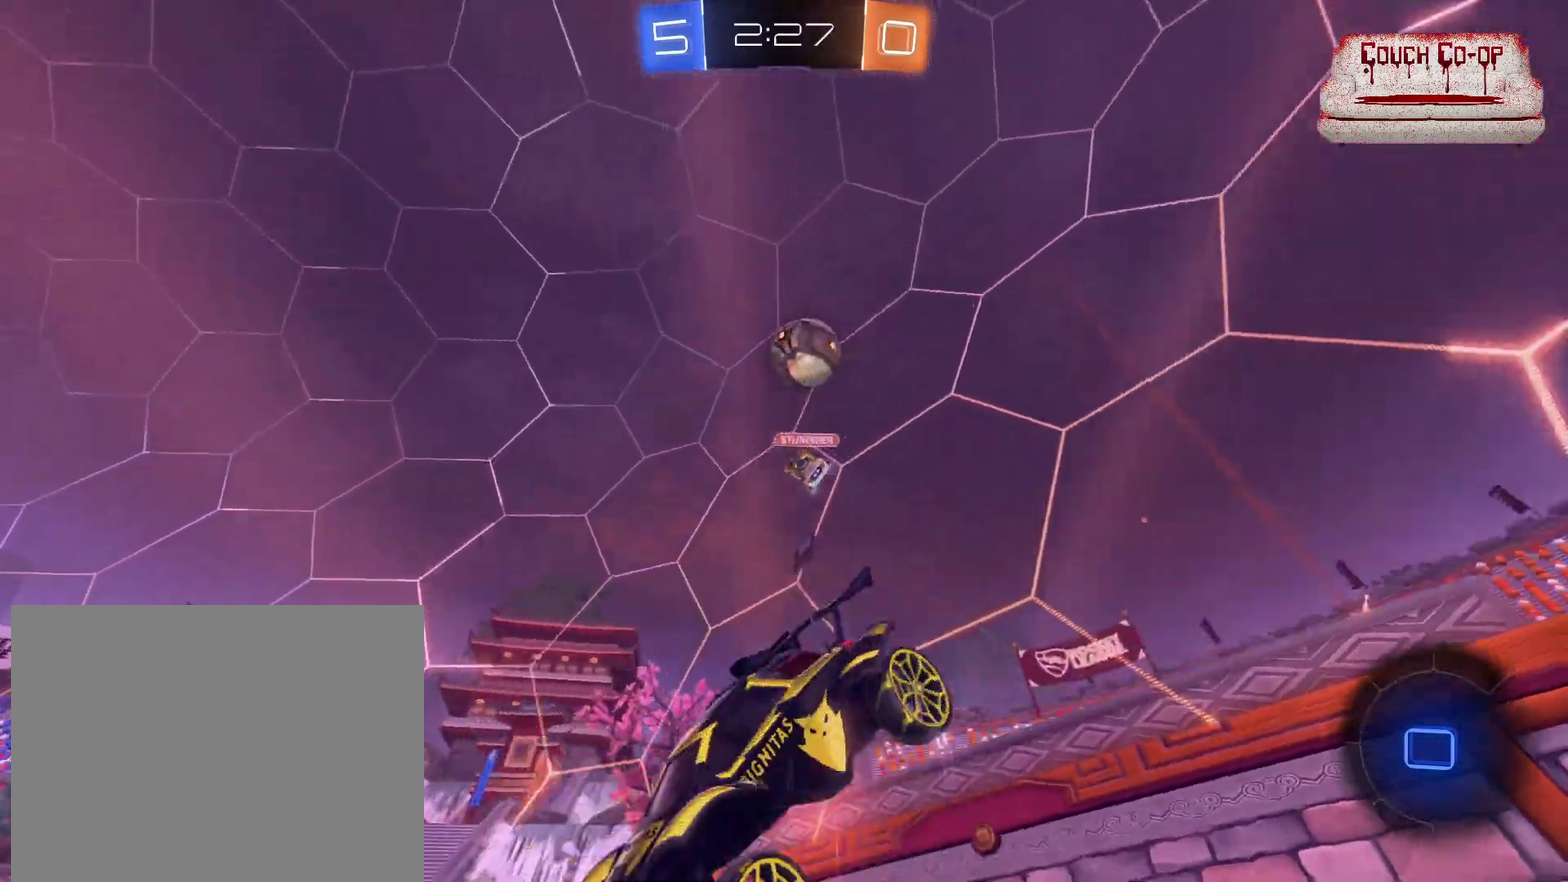
{"buttons": ["R2"], "left_stick": "center", "events": [[400, "left_stick", "center"]]}